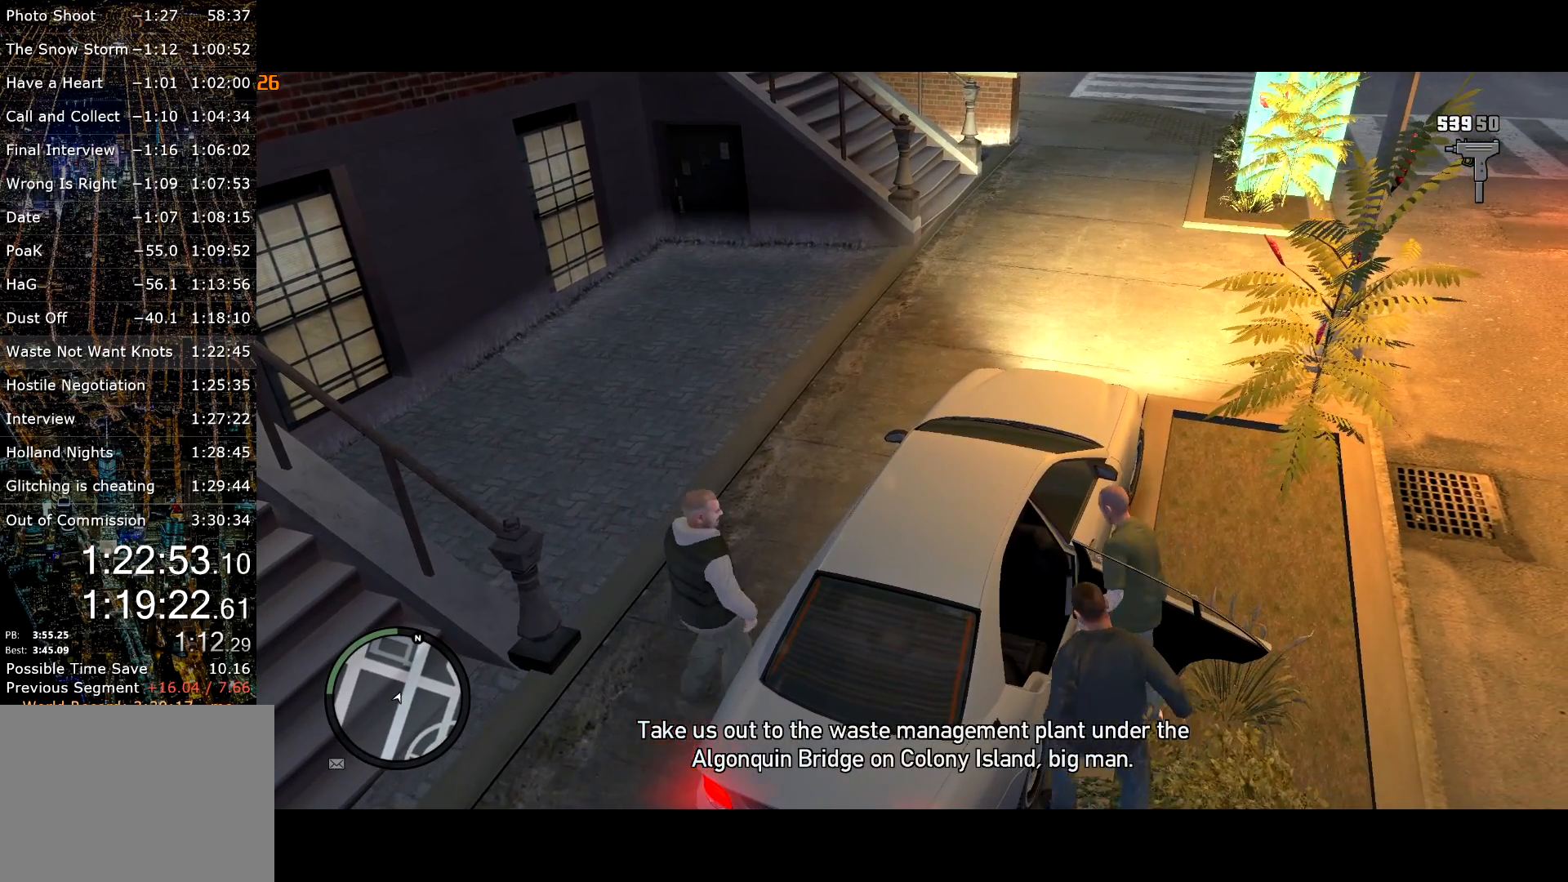
Gameplay with keyboard and mouse; each line is a JSON object with the keys and mouse buttons held at the frame after it. "events" lists presses ("down") and releases ("up") of "a", "c", "ctrl", "d", "down", "e", "escape", "f", "f2", "g", "page_up", "q", "r", "return", "s", "shift", "space", "t", "up", "v", "w", "mouse_left", "mouse_right", "mouse_wheel_up" and "mouse_wheel_down" between this image and that frame as [ms after this image, input, new state], when the widget could be followed in between. "mouse_left", "mouse_right", "mouse_wheel_up", "mouse_wheel_down" = the "left", "right", "wheel_up", "wheel_down" buttons of the "mouse" list. No other keys are recorded. Mouse movement is not recorded. Not read: other_keys.
{"keys": [], "mouse": [], "events": []}
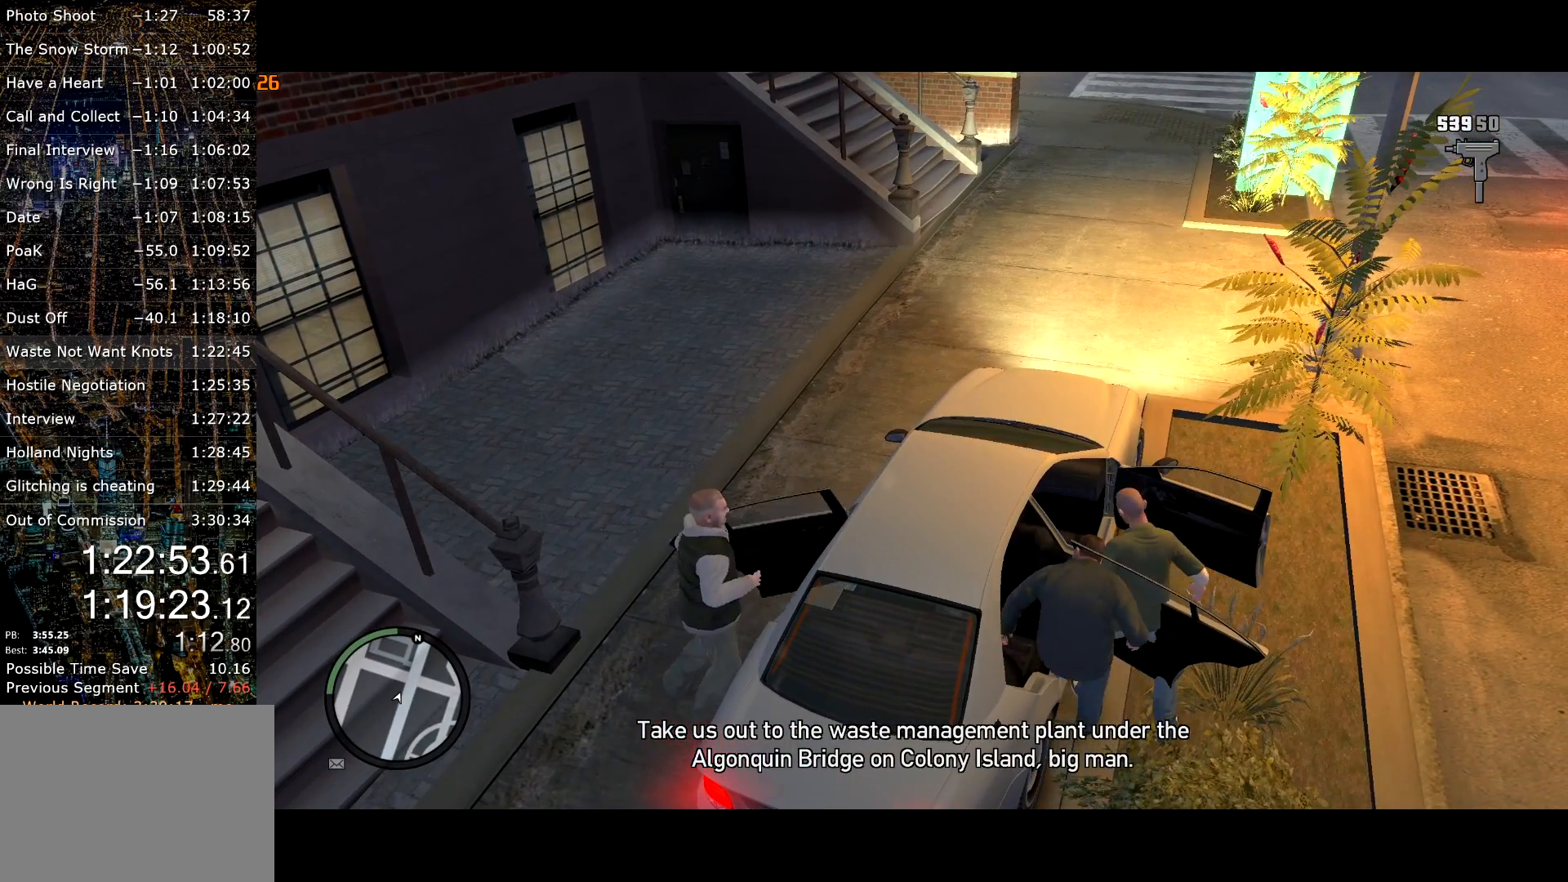
{"keys": ["w"], "mouse": [], "events": [[200, "w", "down"], [300, "d", "down"], [400, "d", "up"]]}
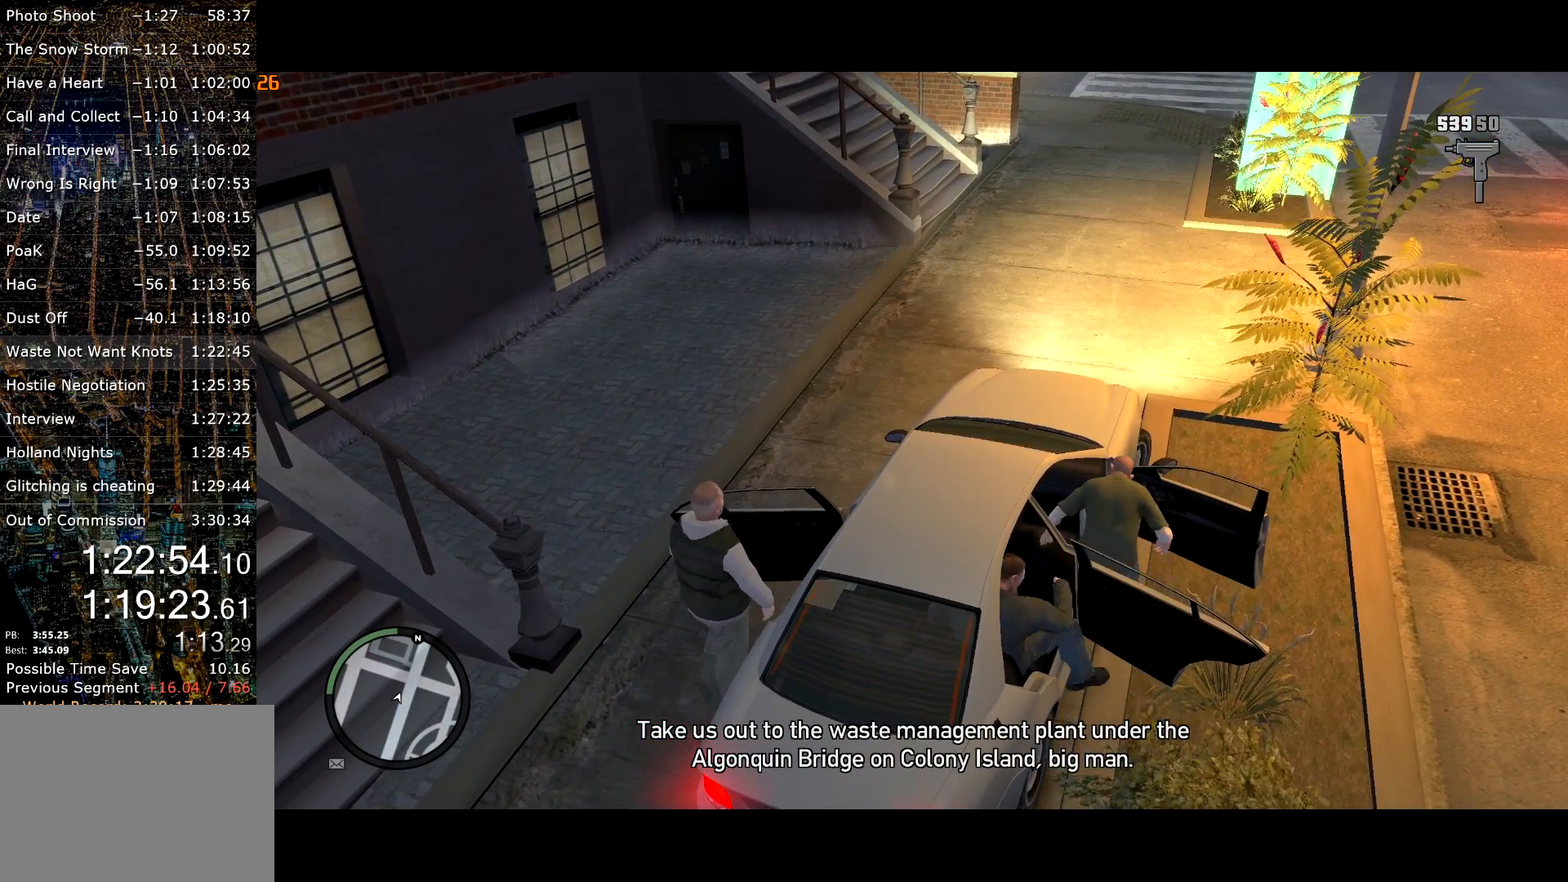
{"keys": ["w"], "mouse": [], "events": [[84, "a", "down"], [184, "a", "up"]]}
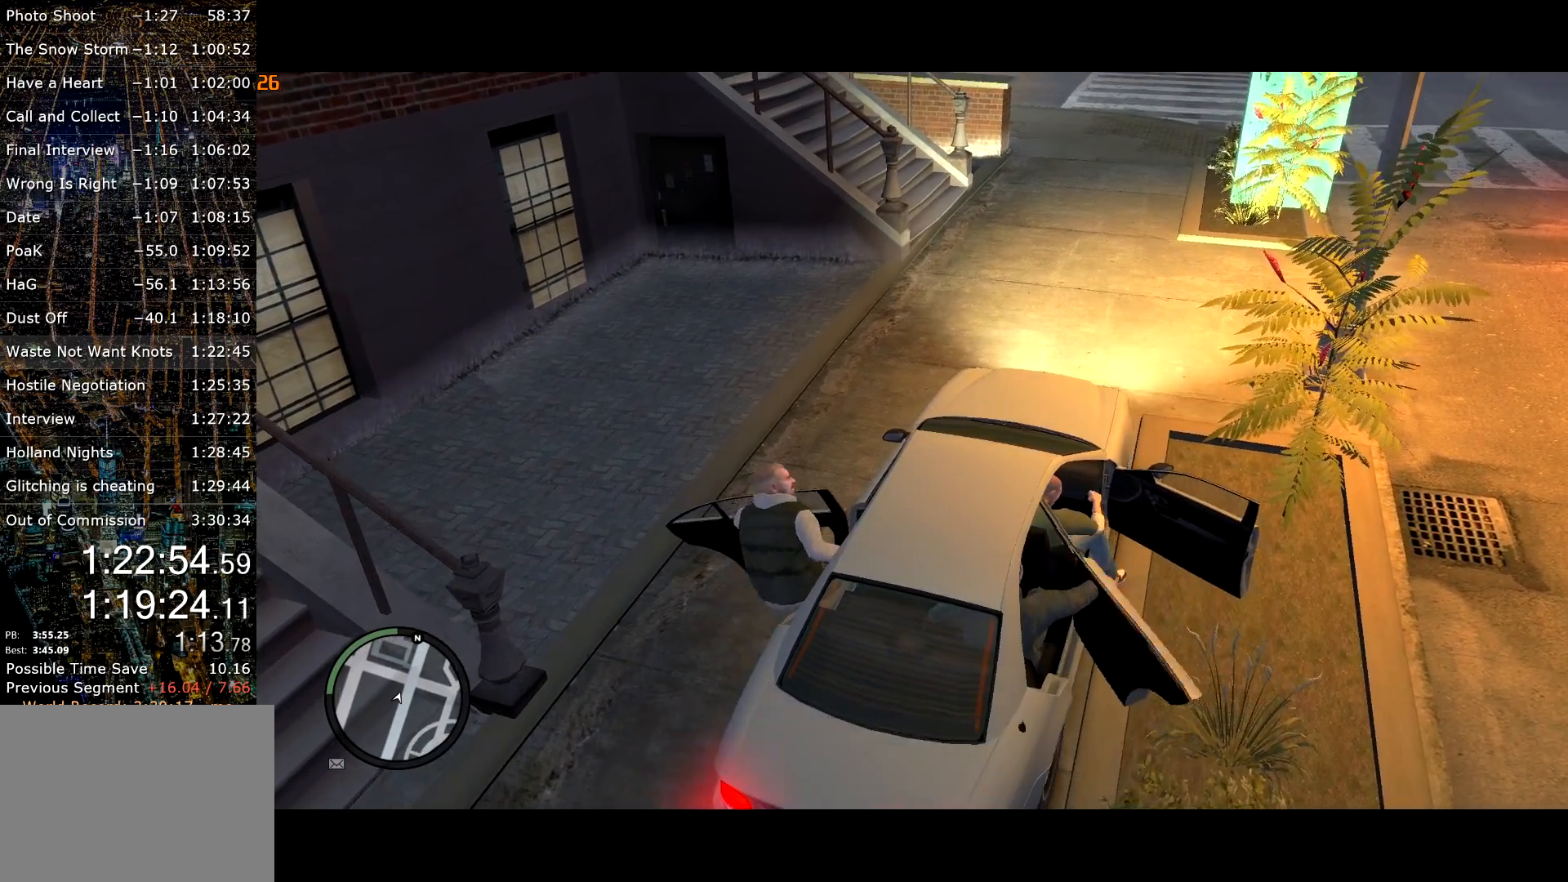
{"keys": ["w"], "mouse": [], "events": []}
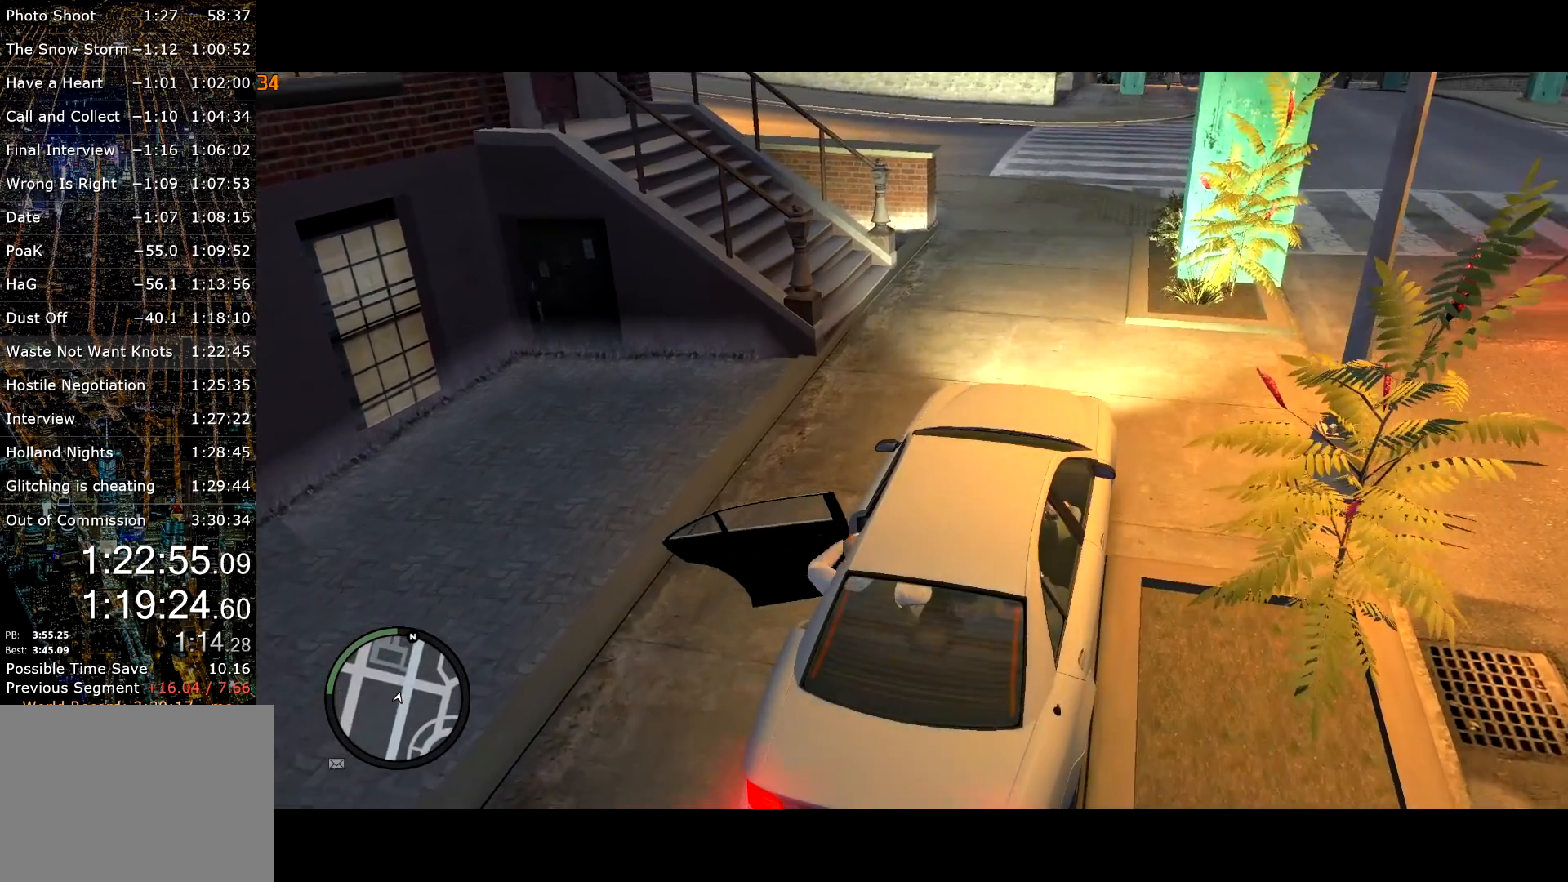
{"keys": ["a", "w"], "mouse": [], "events": [[450, "a", "down"], [450, "mouse_left", "down"], [484, "mouse_left", "up"]]}
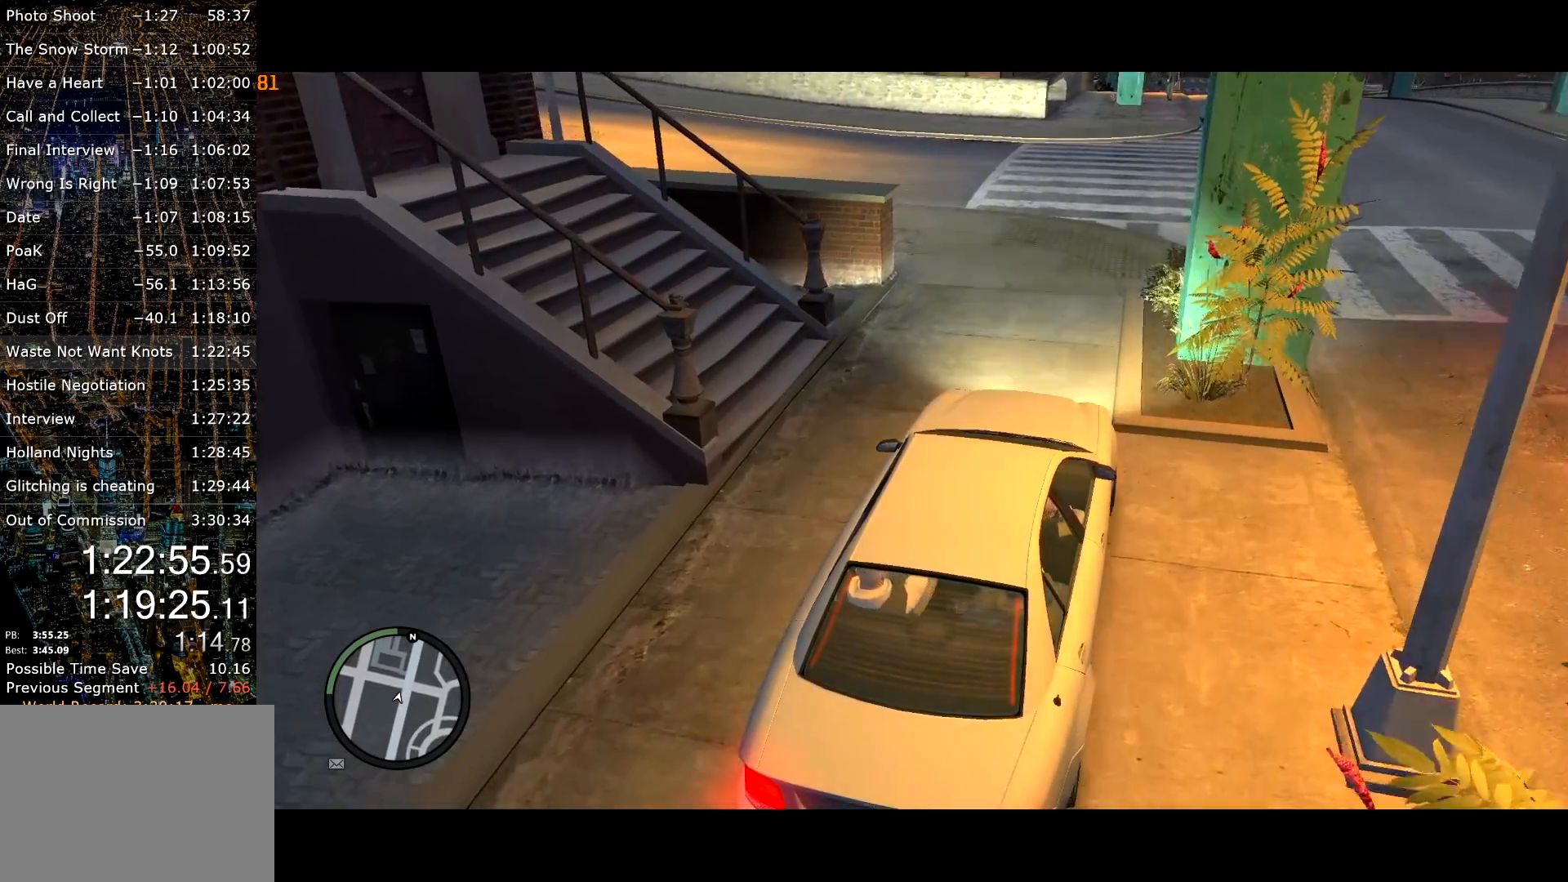
{"keys": ["w"], "mouse": [], "events": [[84, "a", "up"], [84, "mouse_left", "down"], [134, "mouse_left", "up"], [267, "a", "down"], [500, "a", "up"]]}
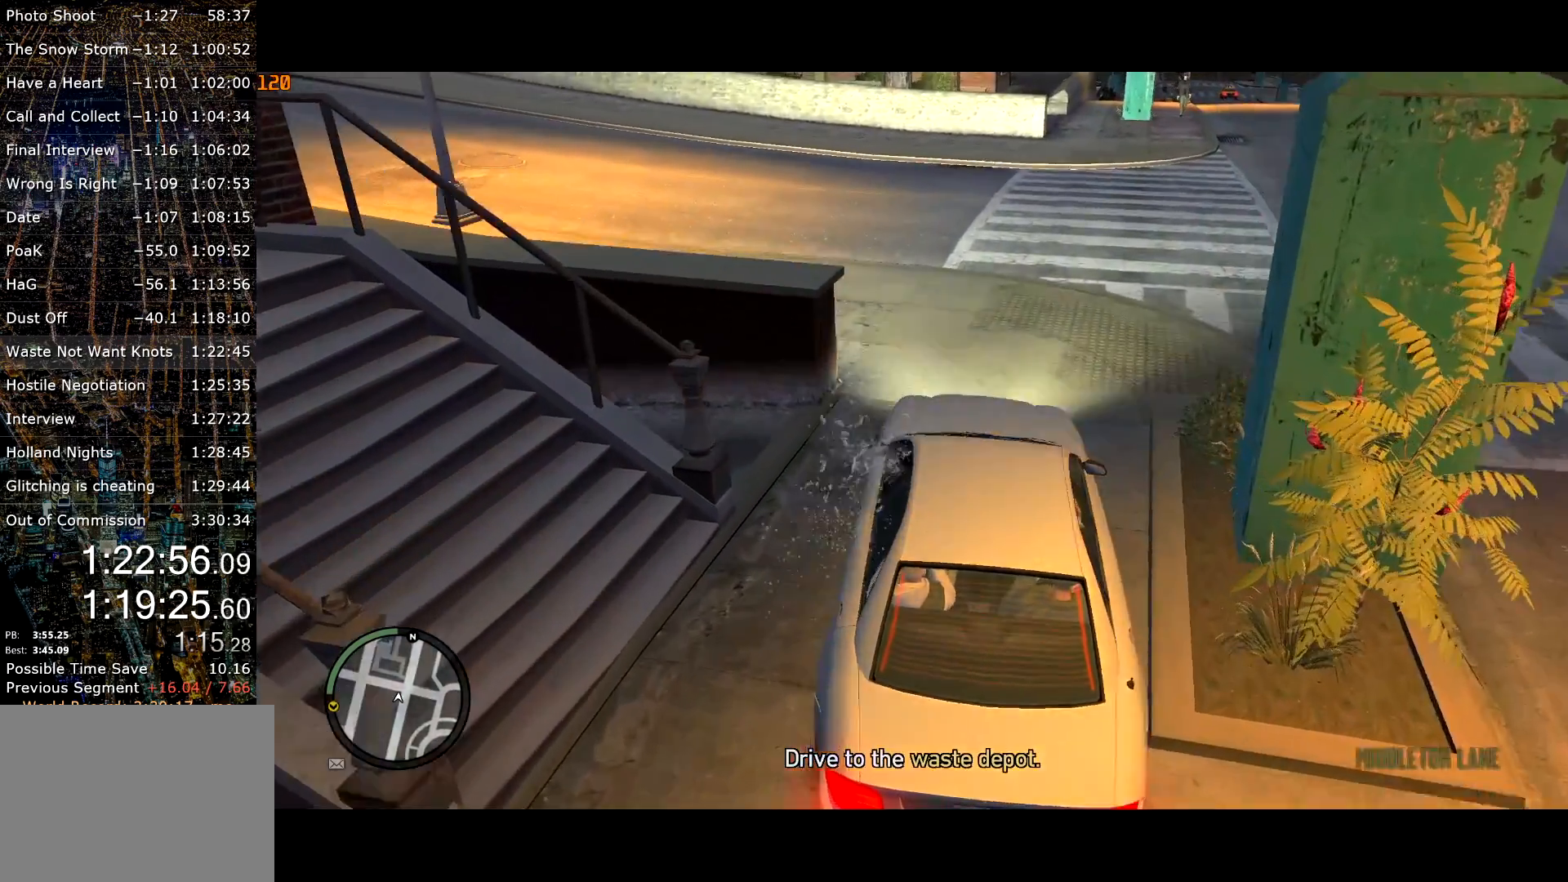
{"keys": ["a", "w"], "mouse": [], "events": [[100, "a", "down"], [200, "a", "up"], [234, "a", "down"]]}
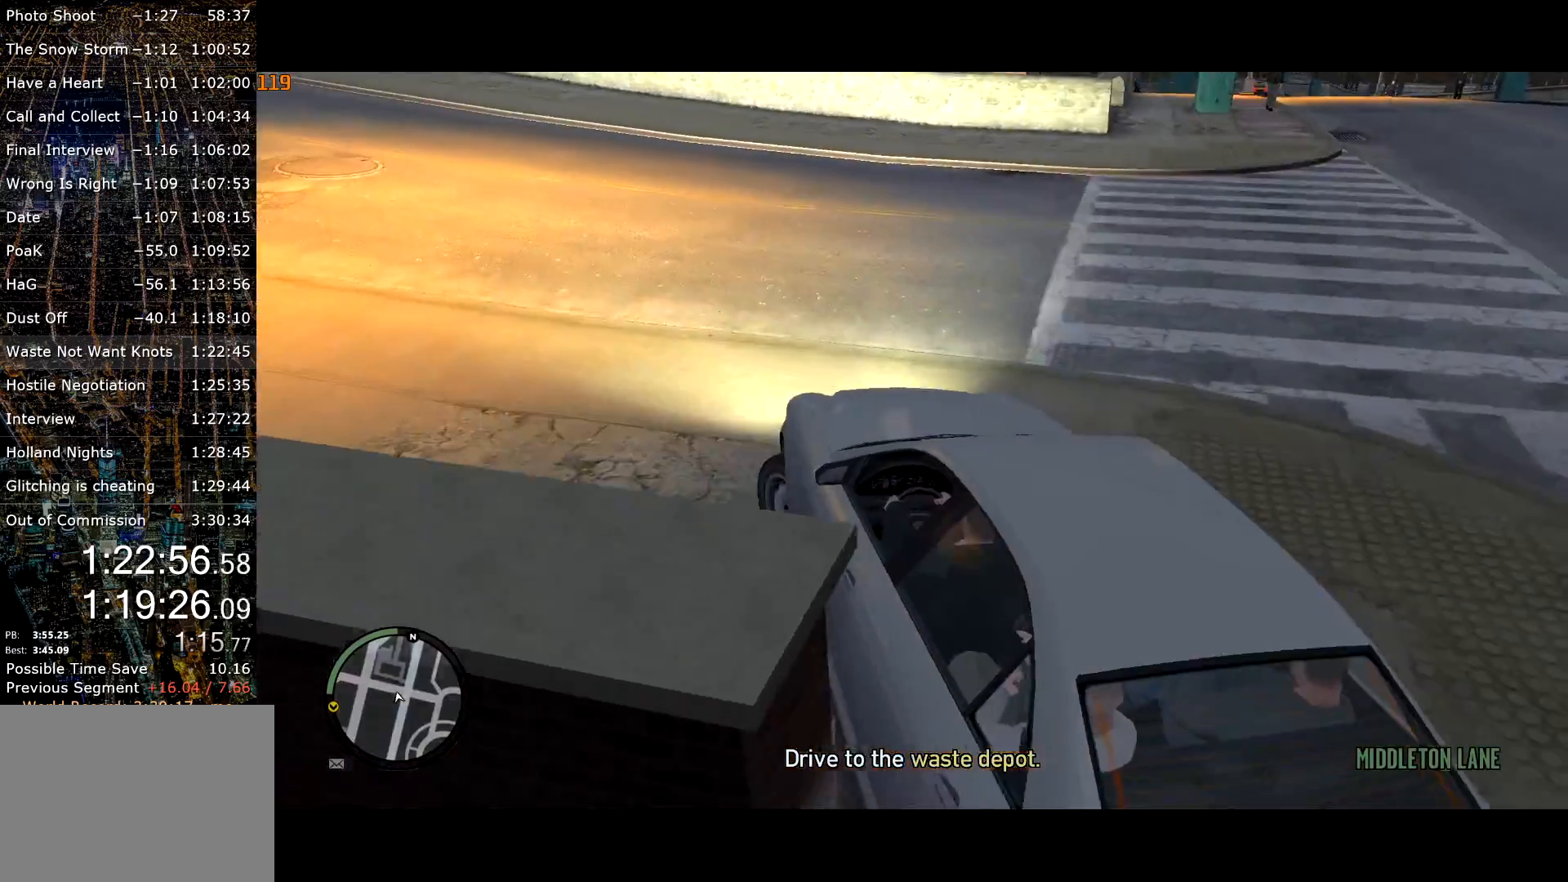
{"keys": ["w"], "mouse": [], "events": [[217, "a", "up"], [300, "a", "down"], [450, "a", "up"]]}
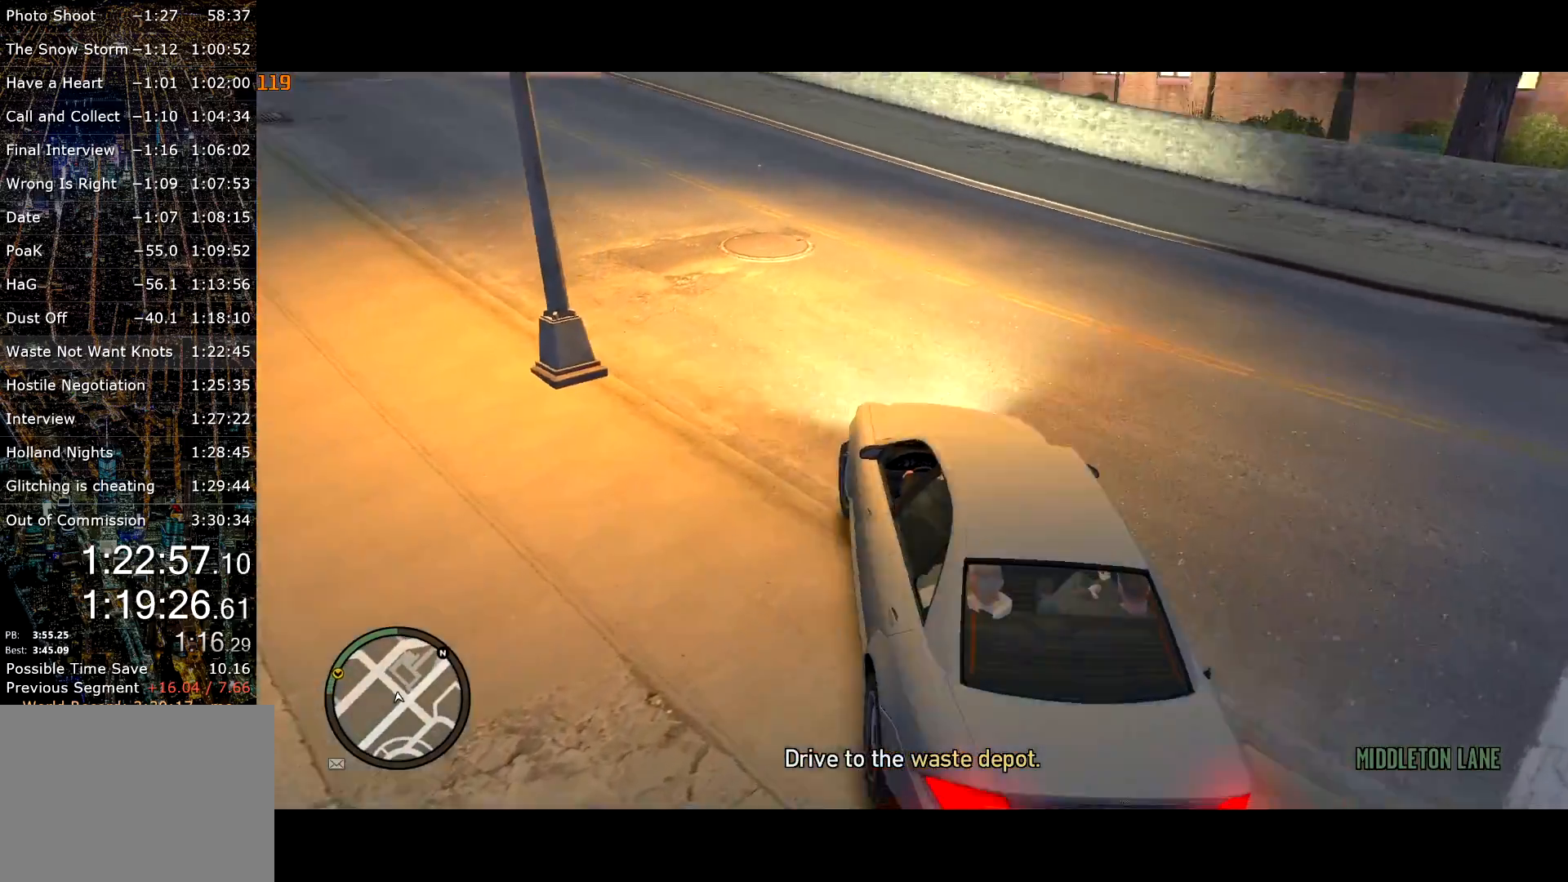
{"keys": ["w"], "mouse": ["left"], "events": [[34, "a", "down"], [184, "a", "up"], [317, "a", "down"], [467, "a", "up"], [500, "mouse_left", "down"]]}
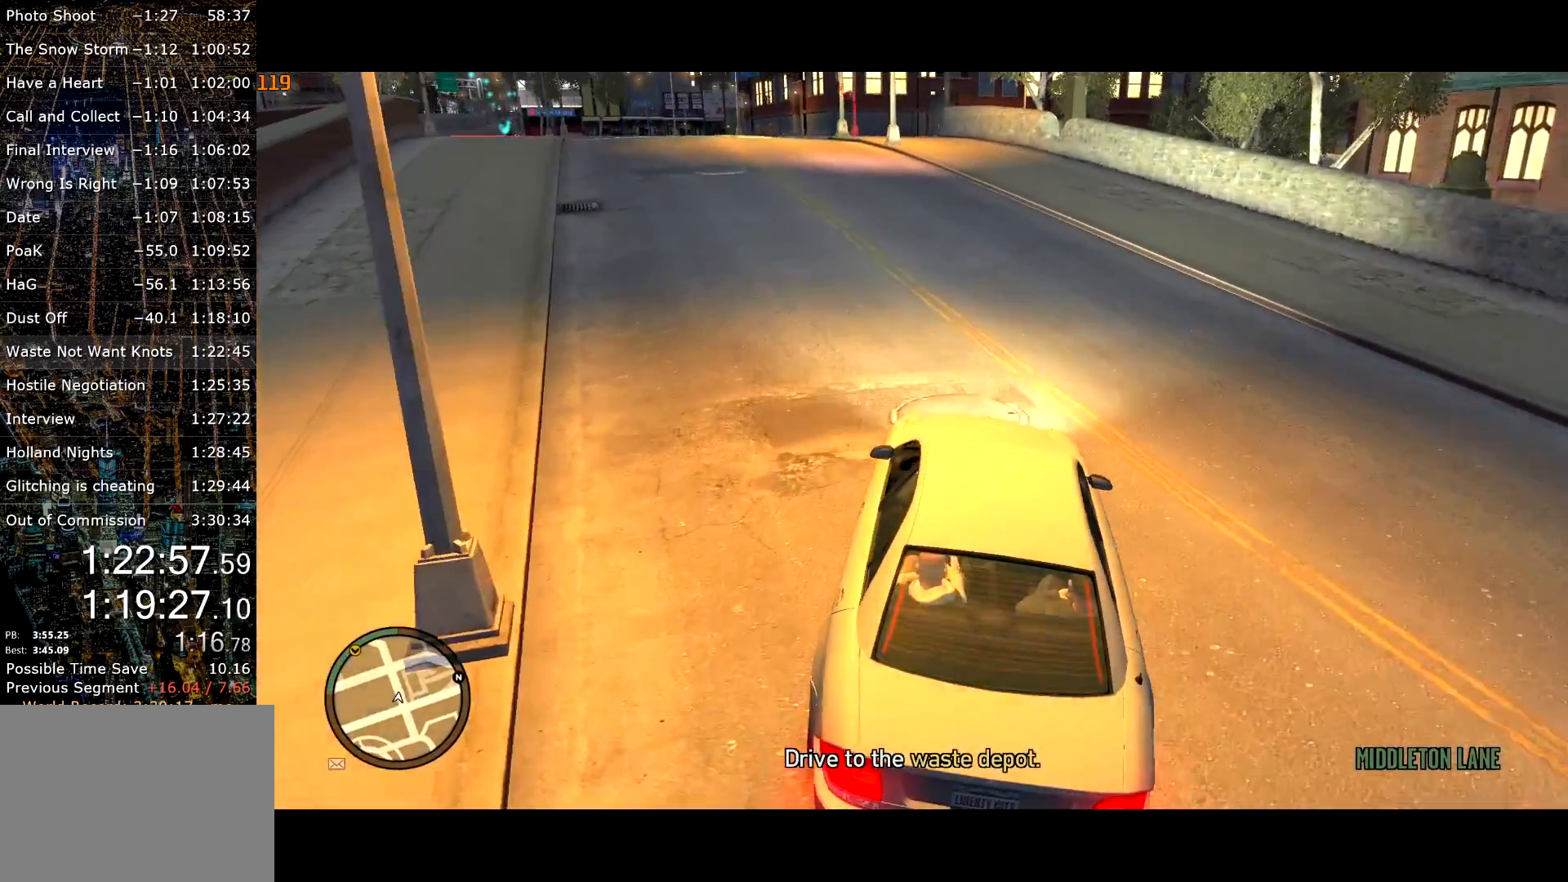
{"keys": ["w"], "mouse": [], "events": [[50, "mouse_left", "up"], [150, "mouse_left", "down"], [217, "a", "down"], [234, "mouse_left", "up"], [384, "a", "up"]]}
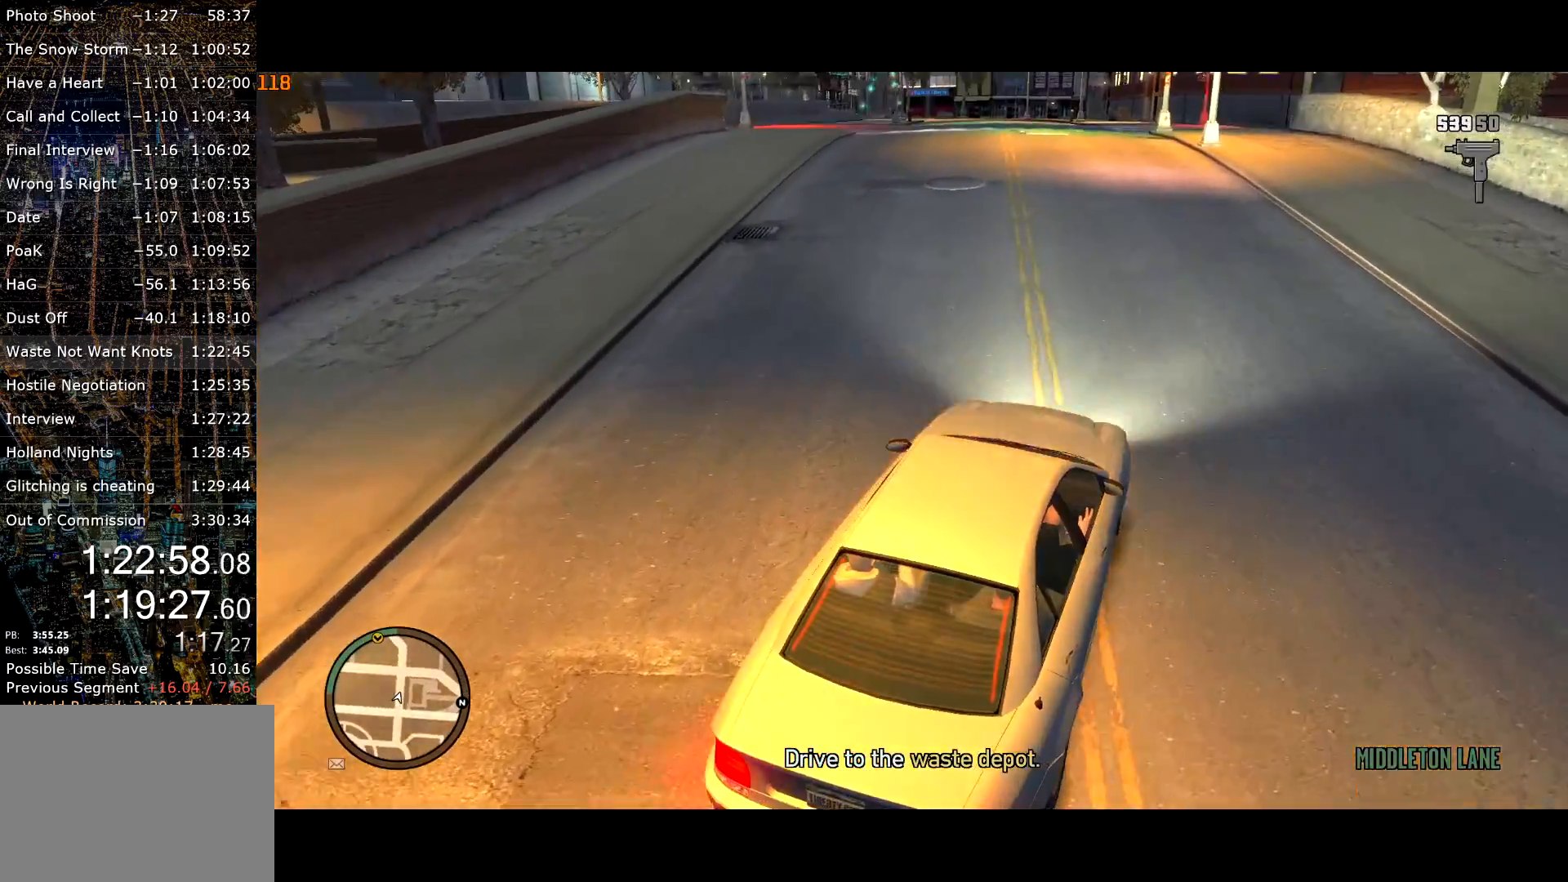
{"keys": ["a", "w"], "mouse": [], "events": [[100, "a", "down"], [350, "mouse_left", "down"], [450, "mouse_left", "up"]]}
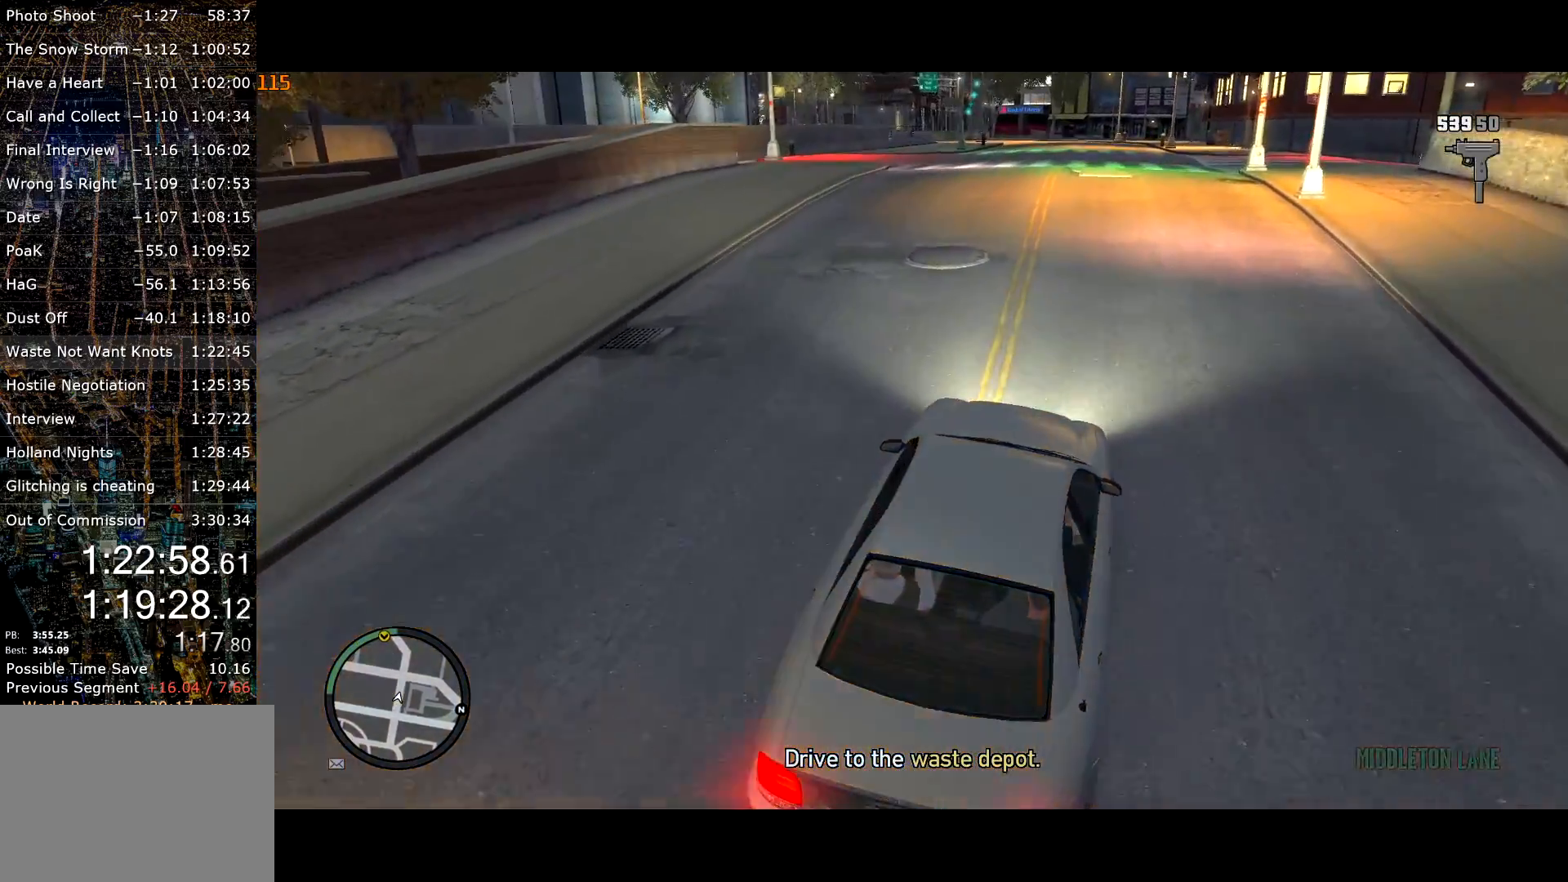
{"keys": ["w"], "mouse": [], "events": [[34, "a", "up"], [317, "a", "down"], [467, "a", "up"]]}
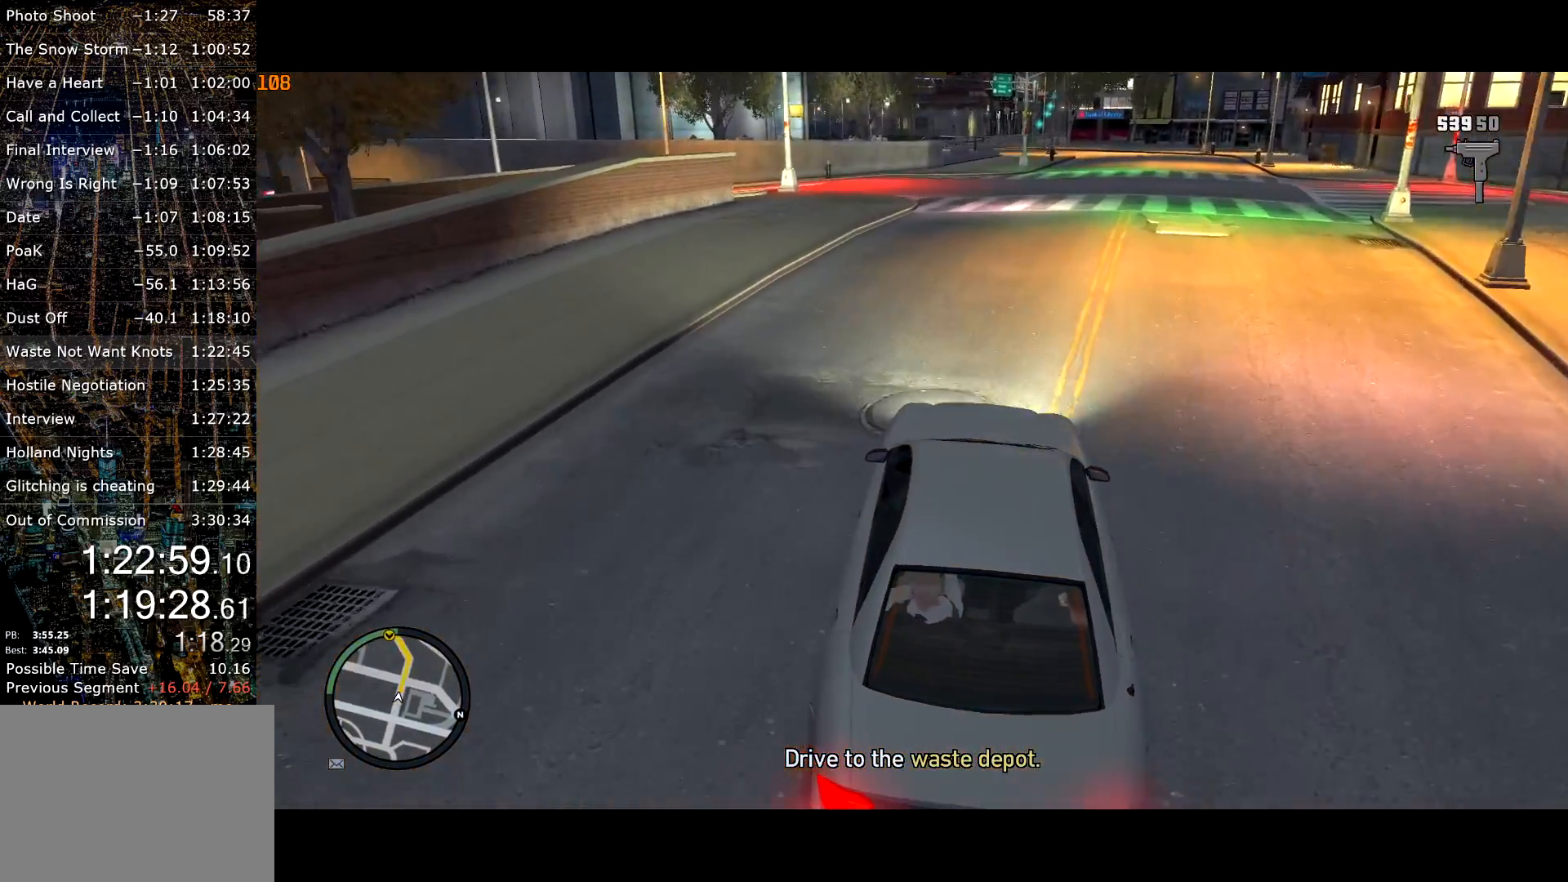
{"keys": ["a", "w"], "mouse": [], "events": [[50, "a", "down"], [200, "a", "up"], [334, "a", "down"], [434, "a", "up"], [484, "a", "down"]]}
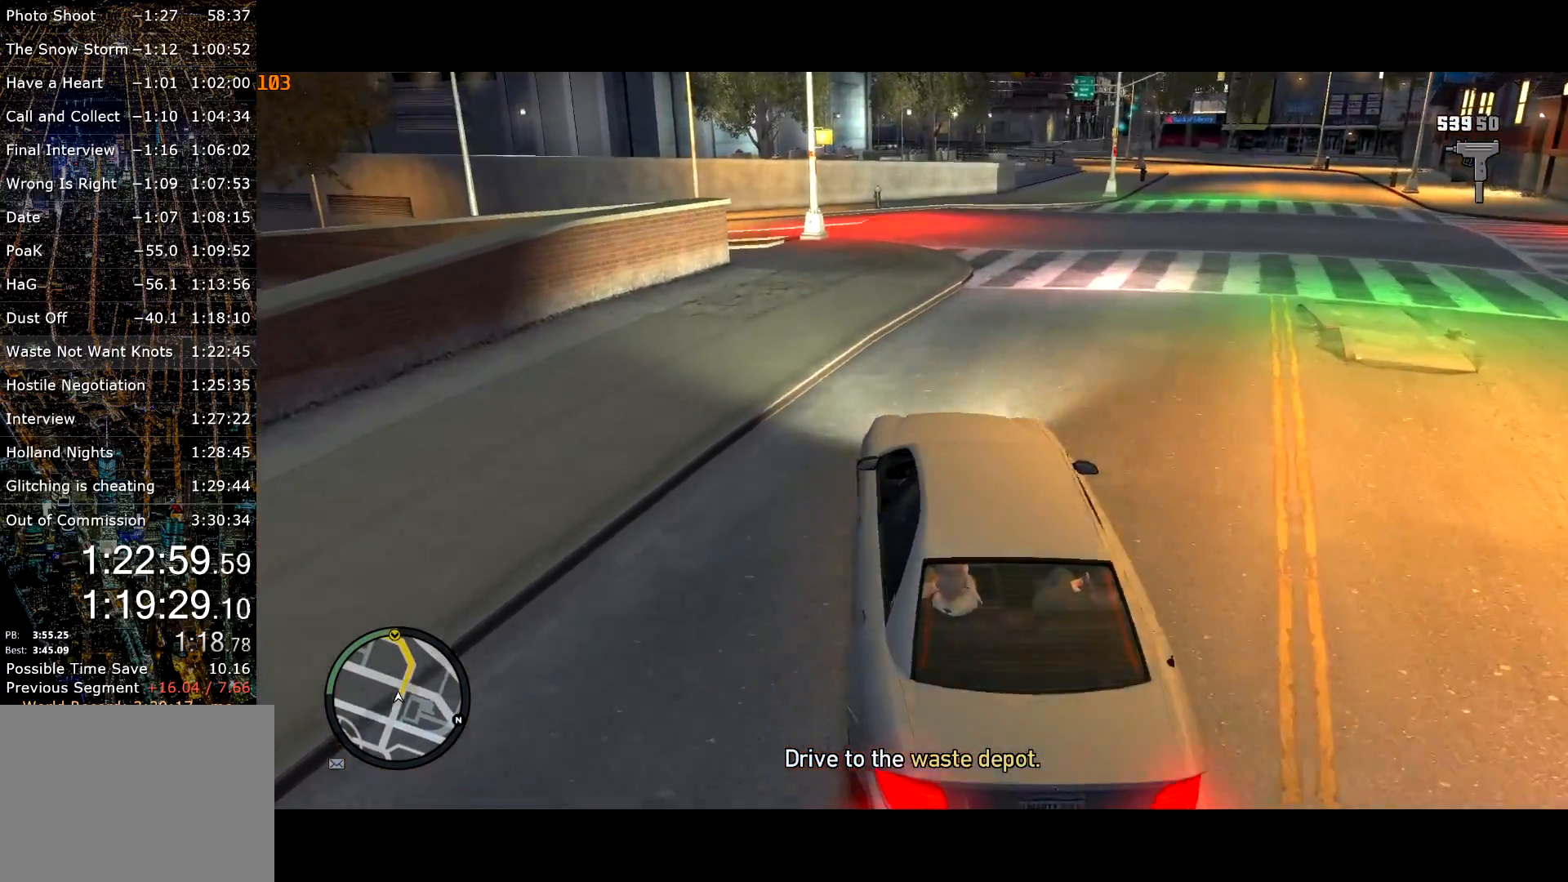
{"keys": ["a"], "mouse": [], "events": [[200, "a", "up"], [334, "a", "down"], [400, "w", "up"]]}
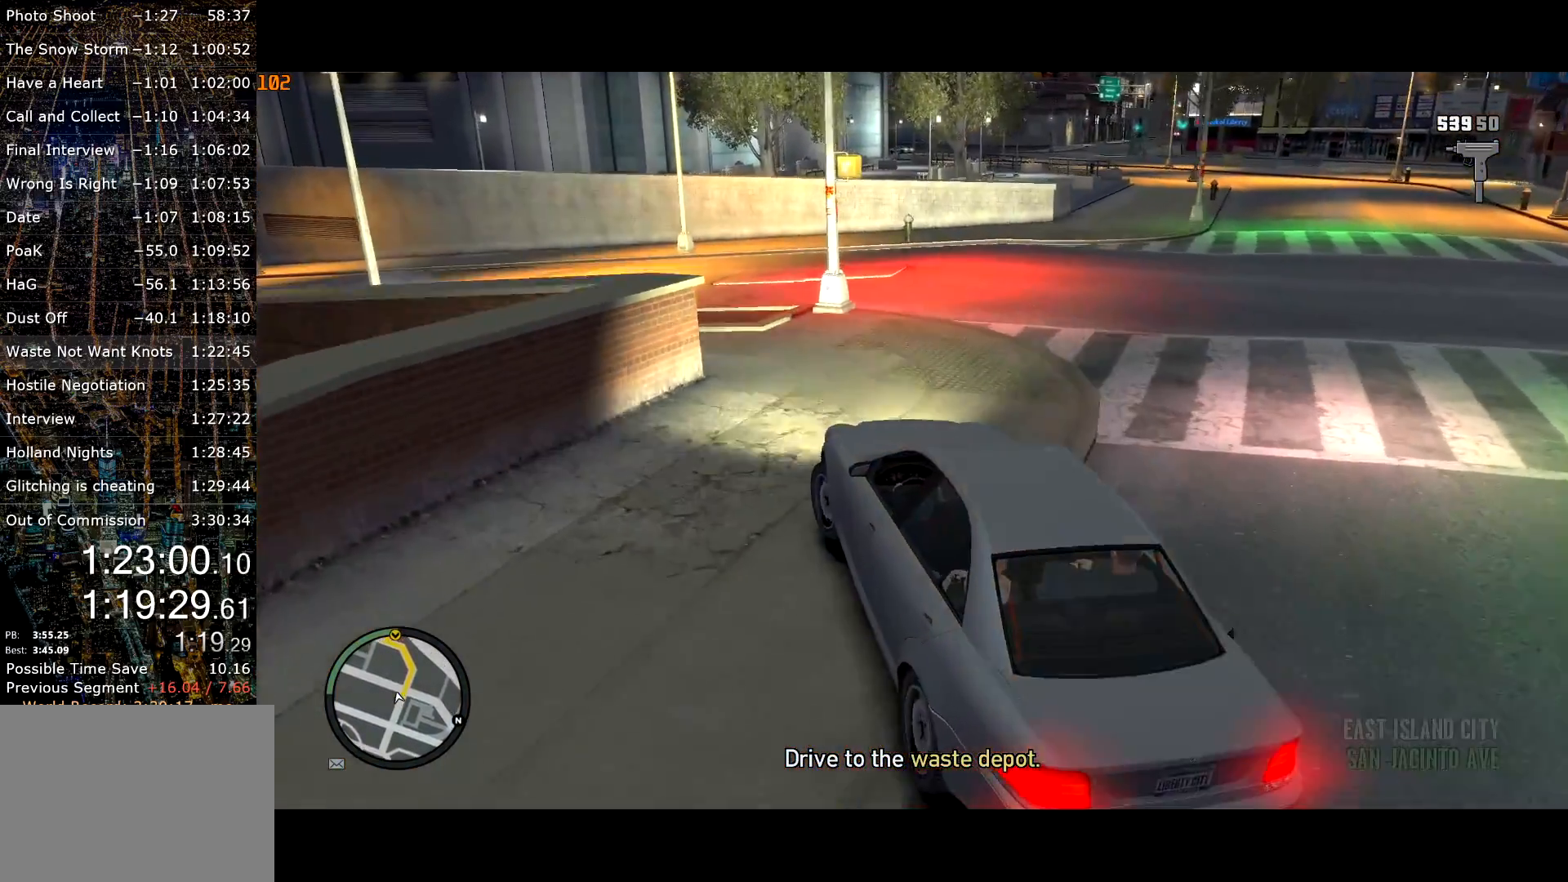
{"keys": ["a"], "mouse": [], "events": []}
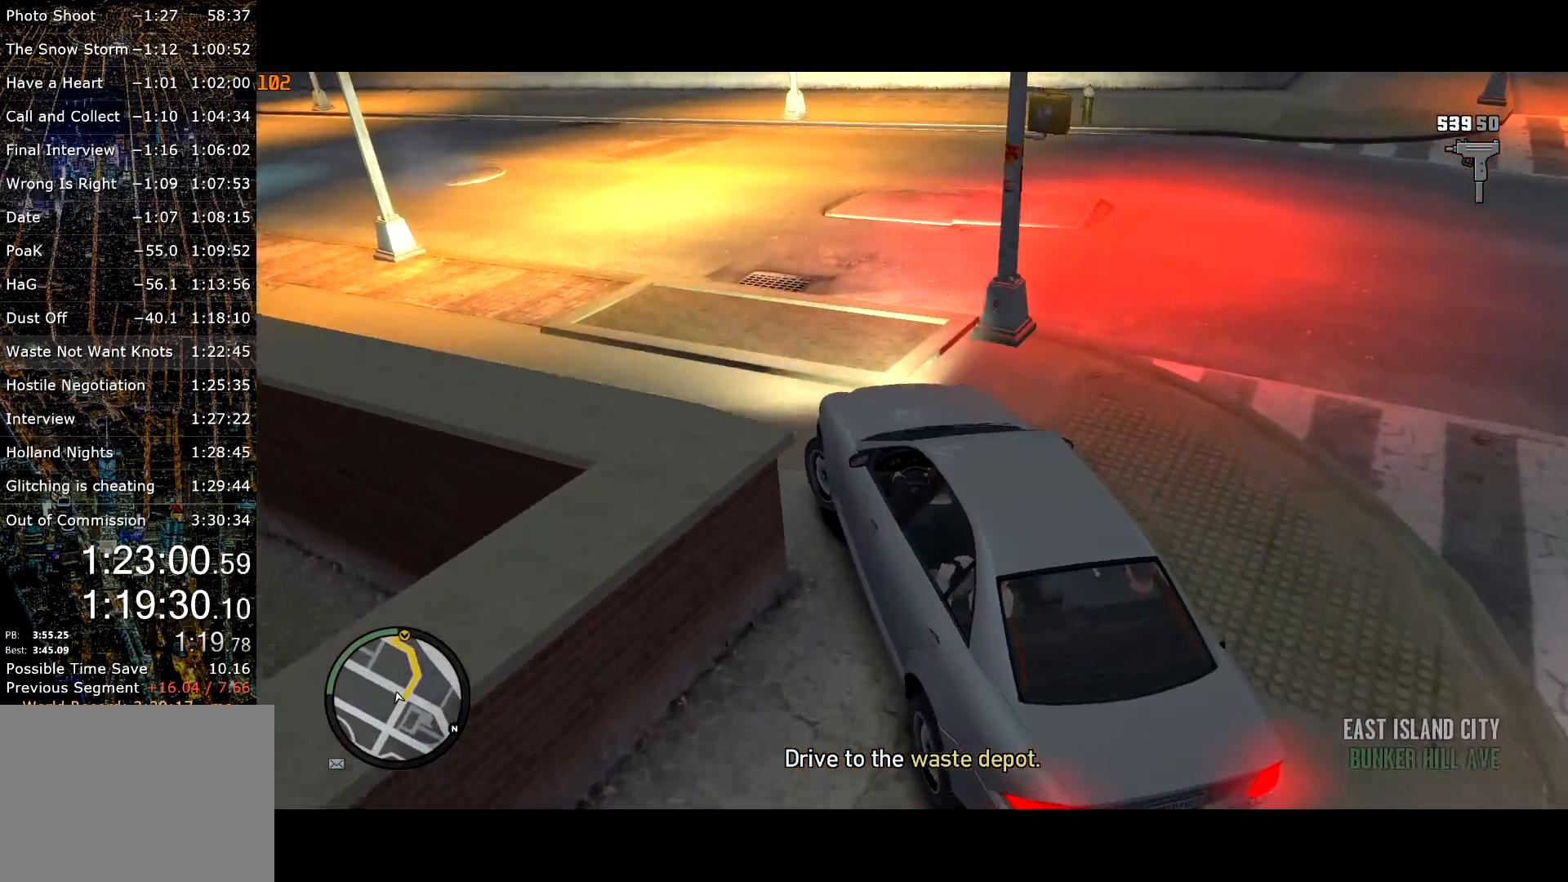
{"keys": ["a", "w"], "mouse": [], "events": [[134, "w", "down"], [284, "a", "up"], [384, "a", "down"]]}
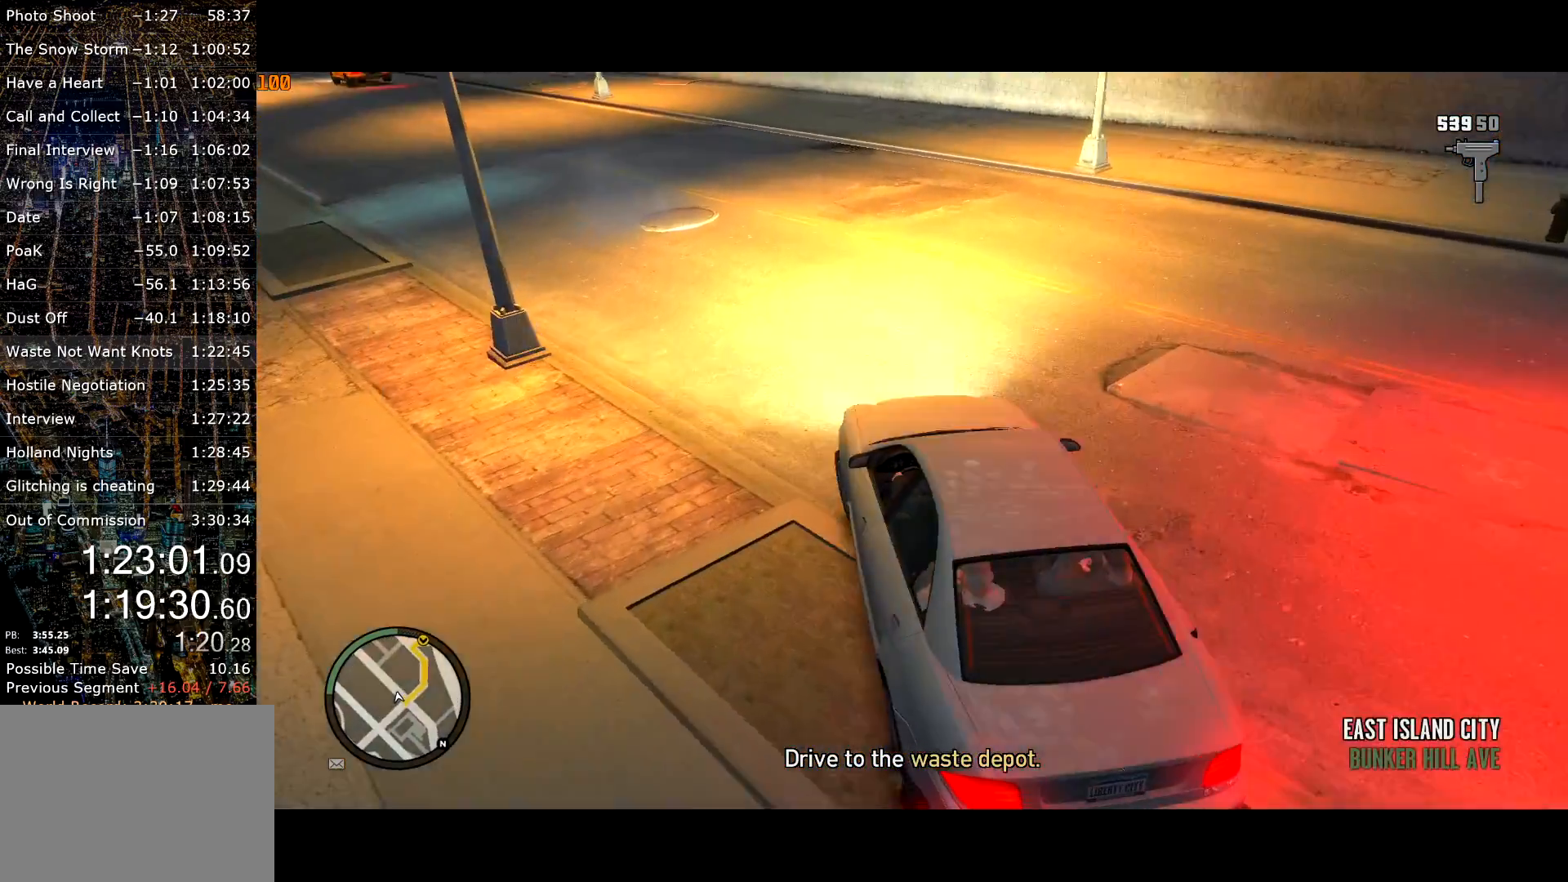
{"keys": ["a", "w"], "mouse": [], "events": [[17, "a", "up"], [117, "a", "down"], [217, "a", "up"], [300, "a", "down"], [450, "a", "up"], [484, "a", "down"]]}
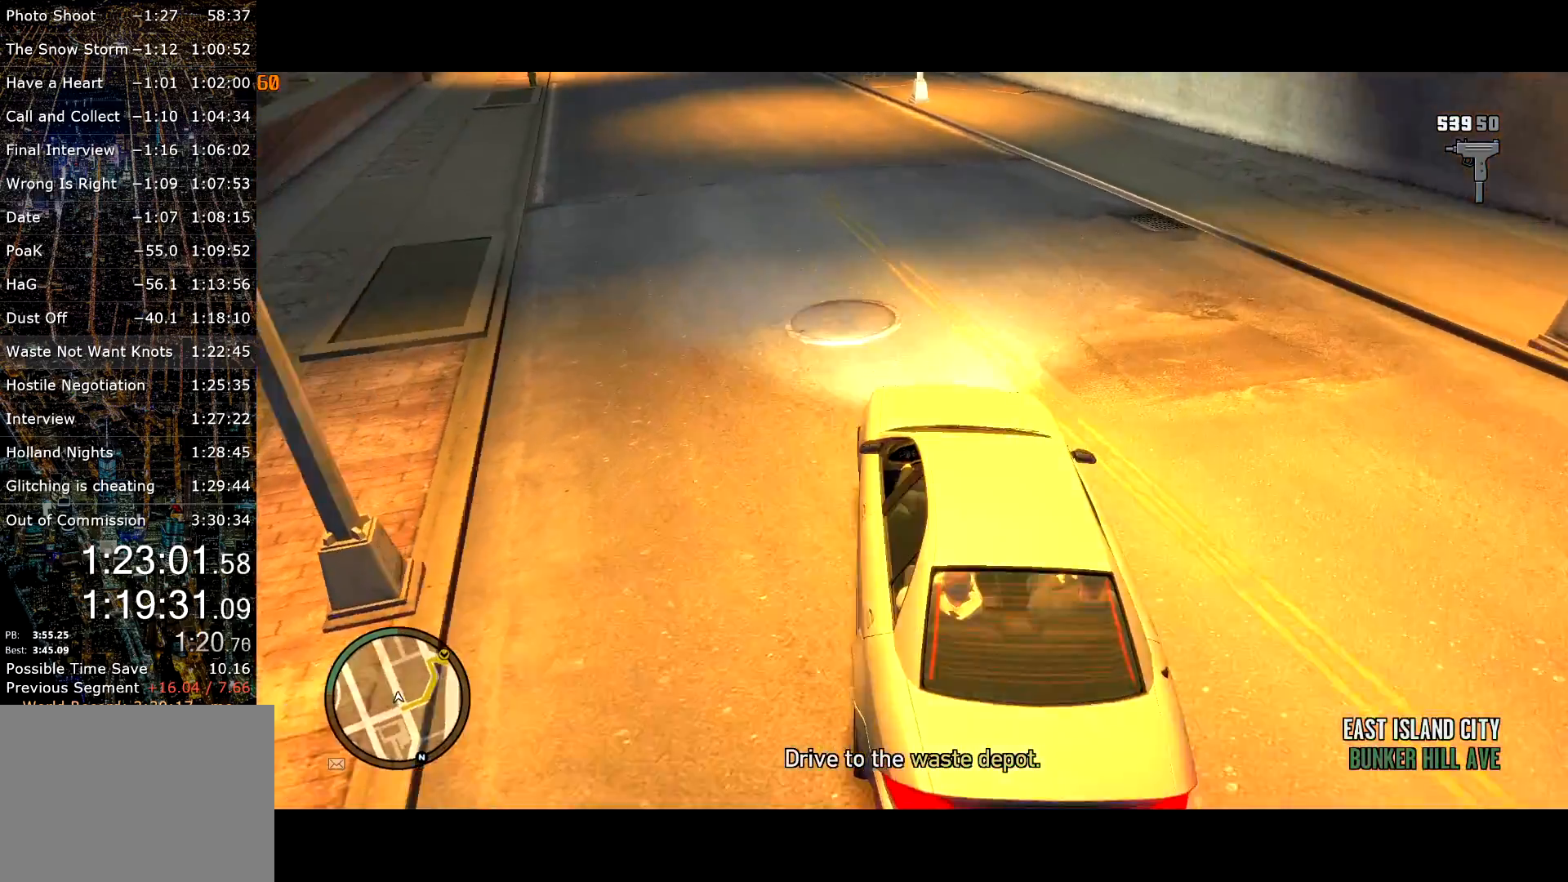
{"keys": ["a", "w"], "mouse": [], "events": [[134, "a", "up"], [217, "a", "down"], [417, "a", "up"], [500, "a", "down"]]}
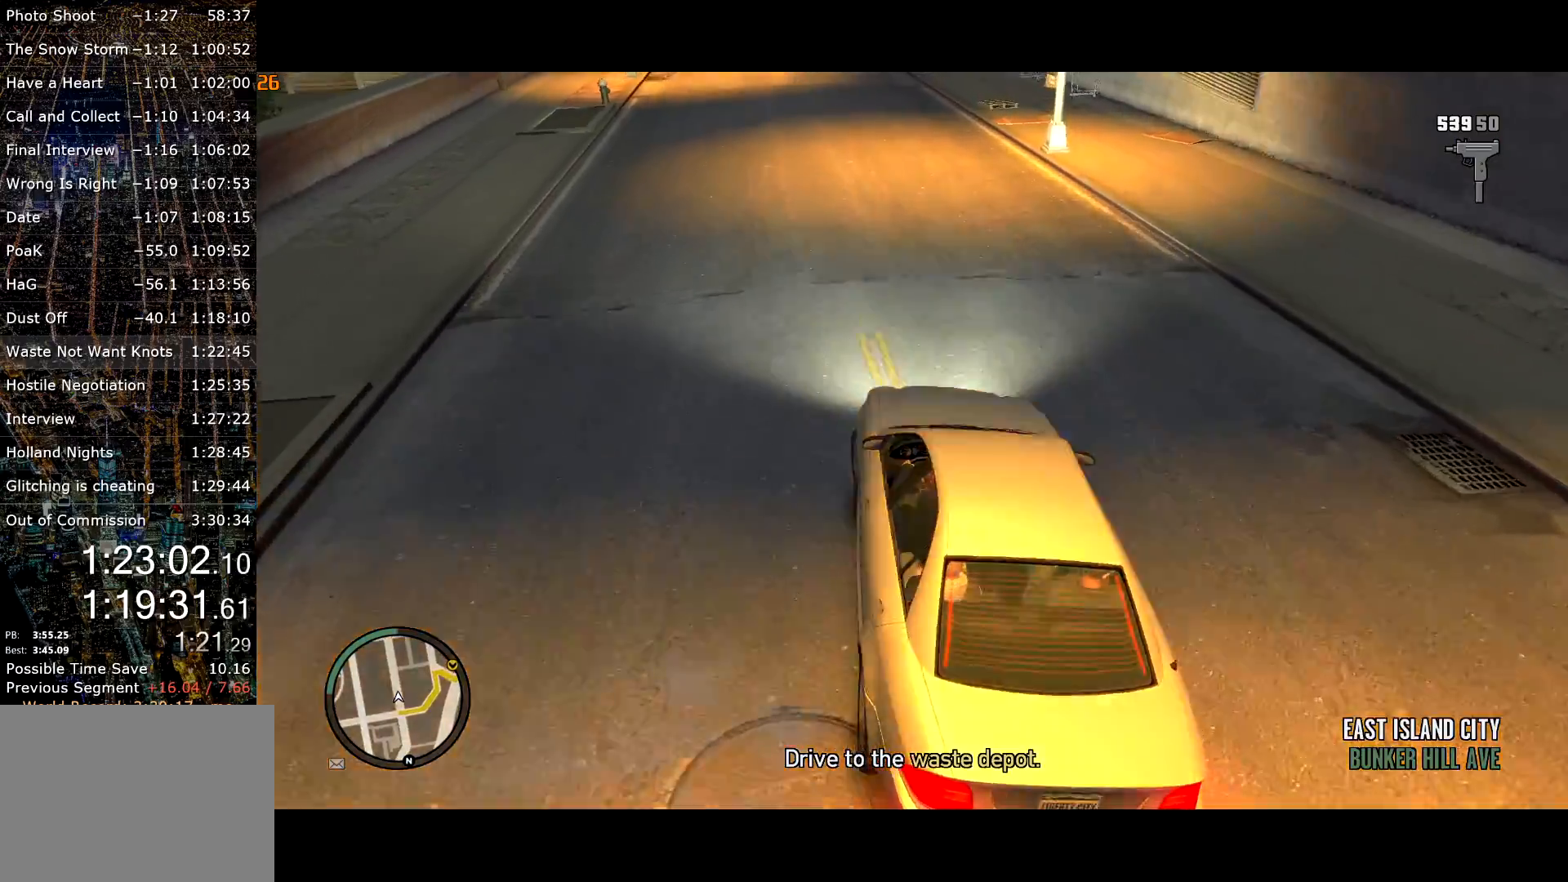
{"keys": ["w"], "mouse": [], "events": [[50, "a", "up"], [434, "a", "down"], [467, "a", "up"]]}
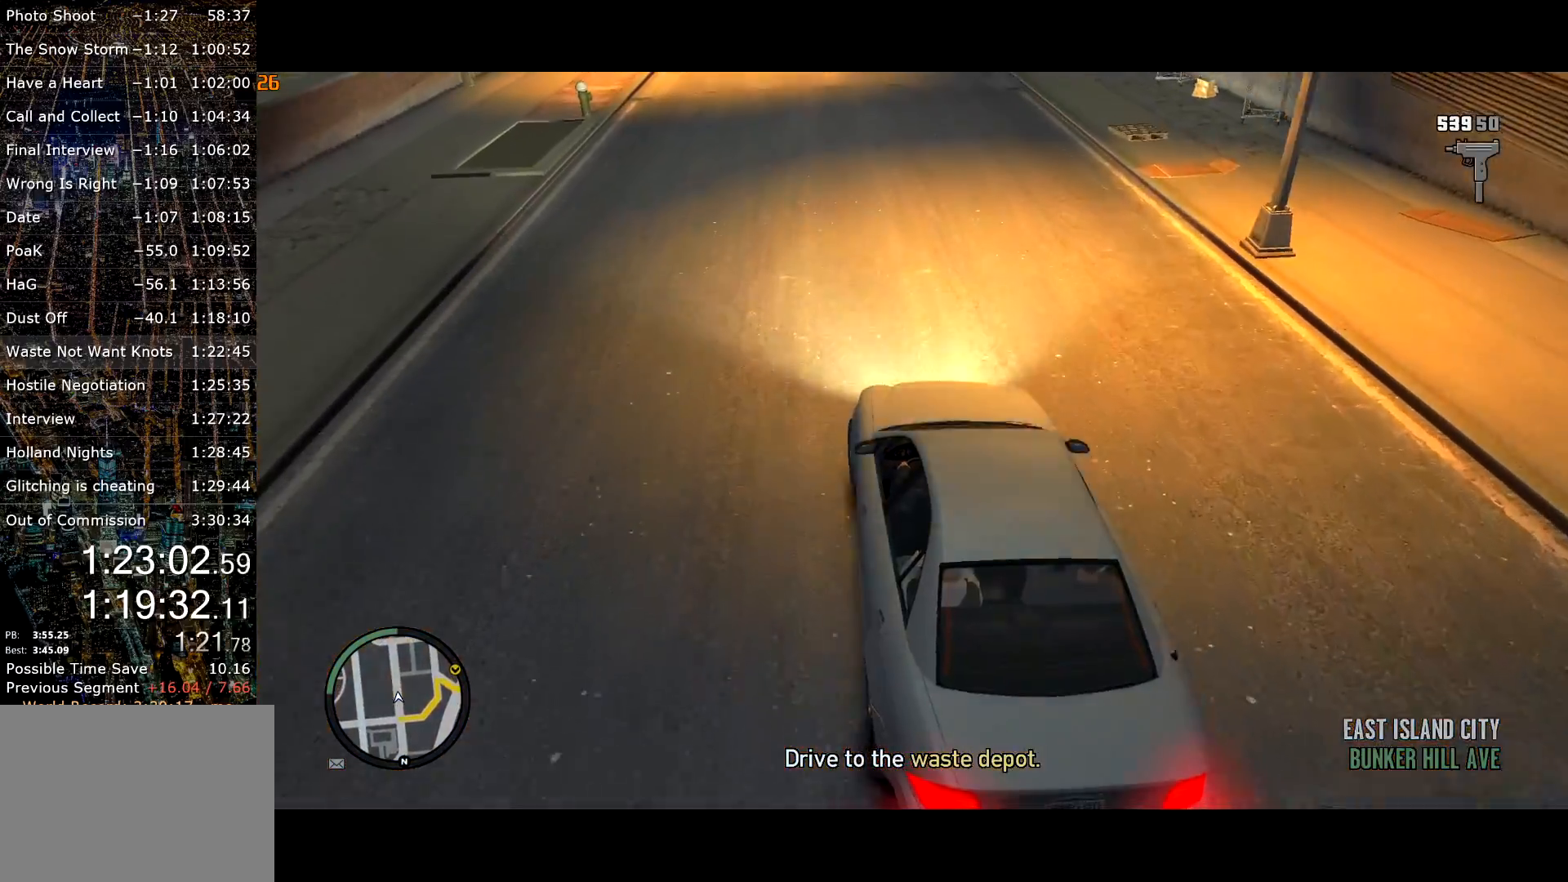
{"keys": ["w"], "mouse": [], "events": []}
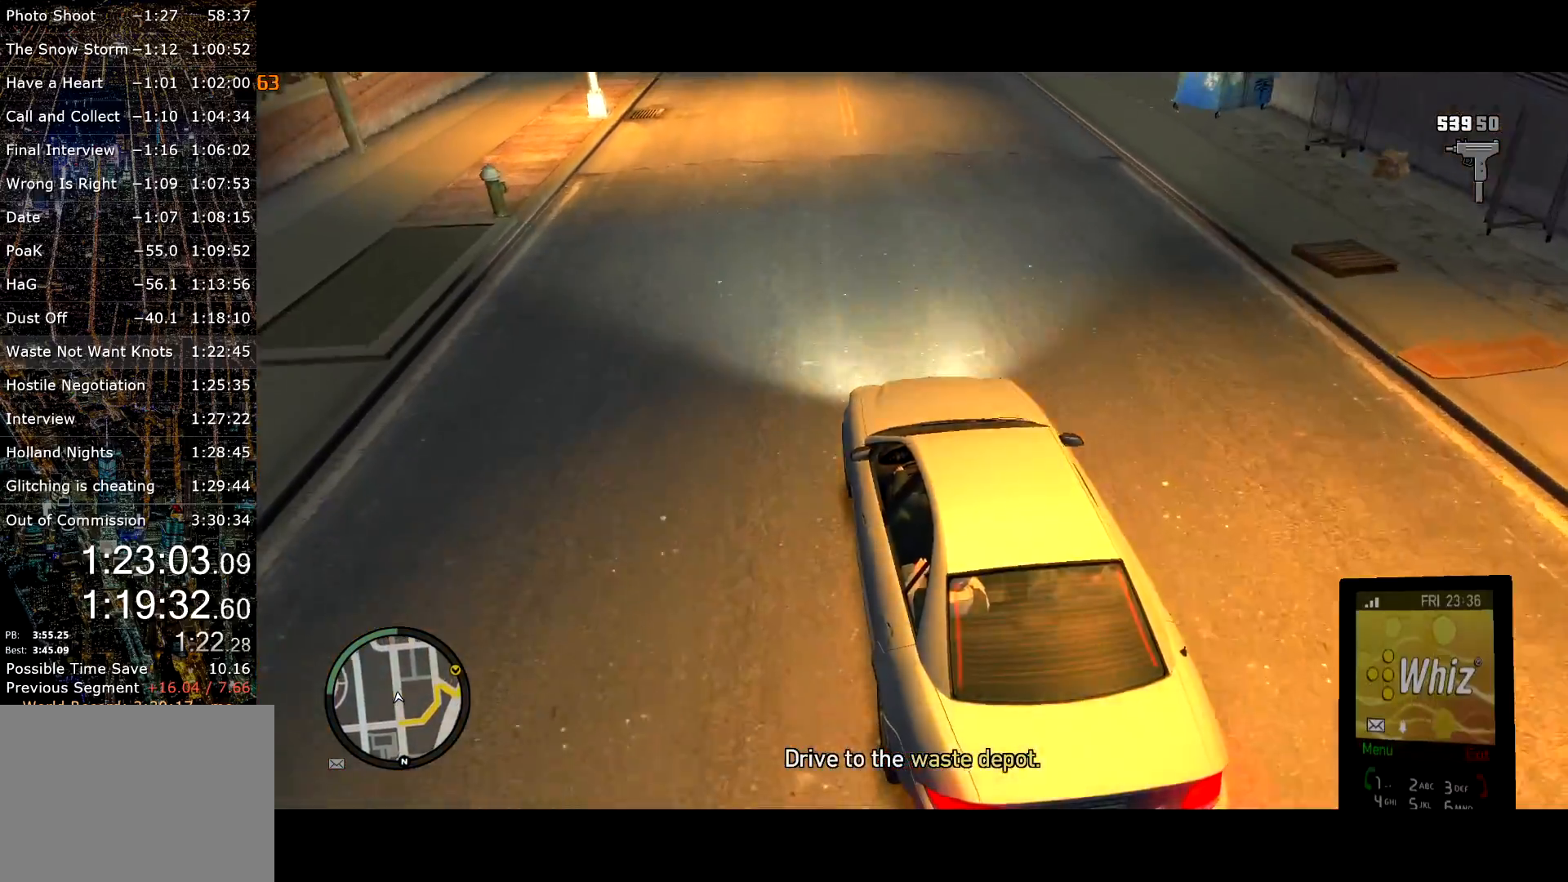
{"keys": ["w"], "mouse": [], "events": [[184, "mouse_left", "down"], [234, "mouse_left", "up"]]}
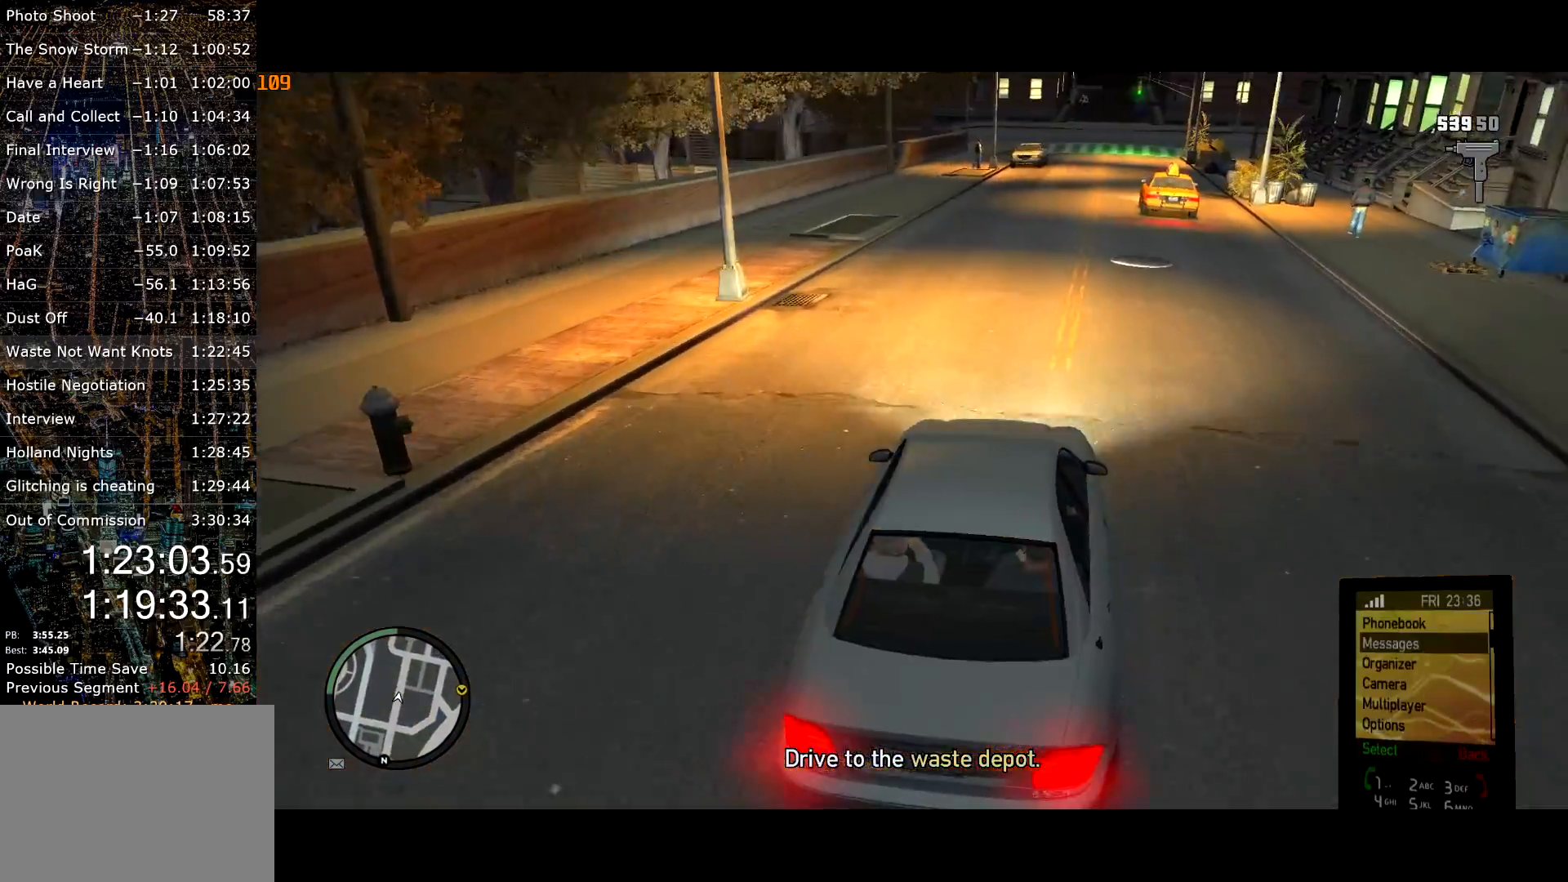
{"keys": ["w"], "mouse": [], "events": [[50, "d", "down"], [100, "d", "up"], [150, "mouse_left", "down"], [200, "mouse_left", "up"], [284, "mouse_left", "down"], [334, "mouse_left", "up"], [384, "mouse_left", "down"], [484, "mouse_left", "up"]]}
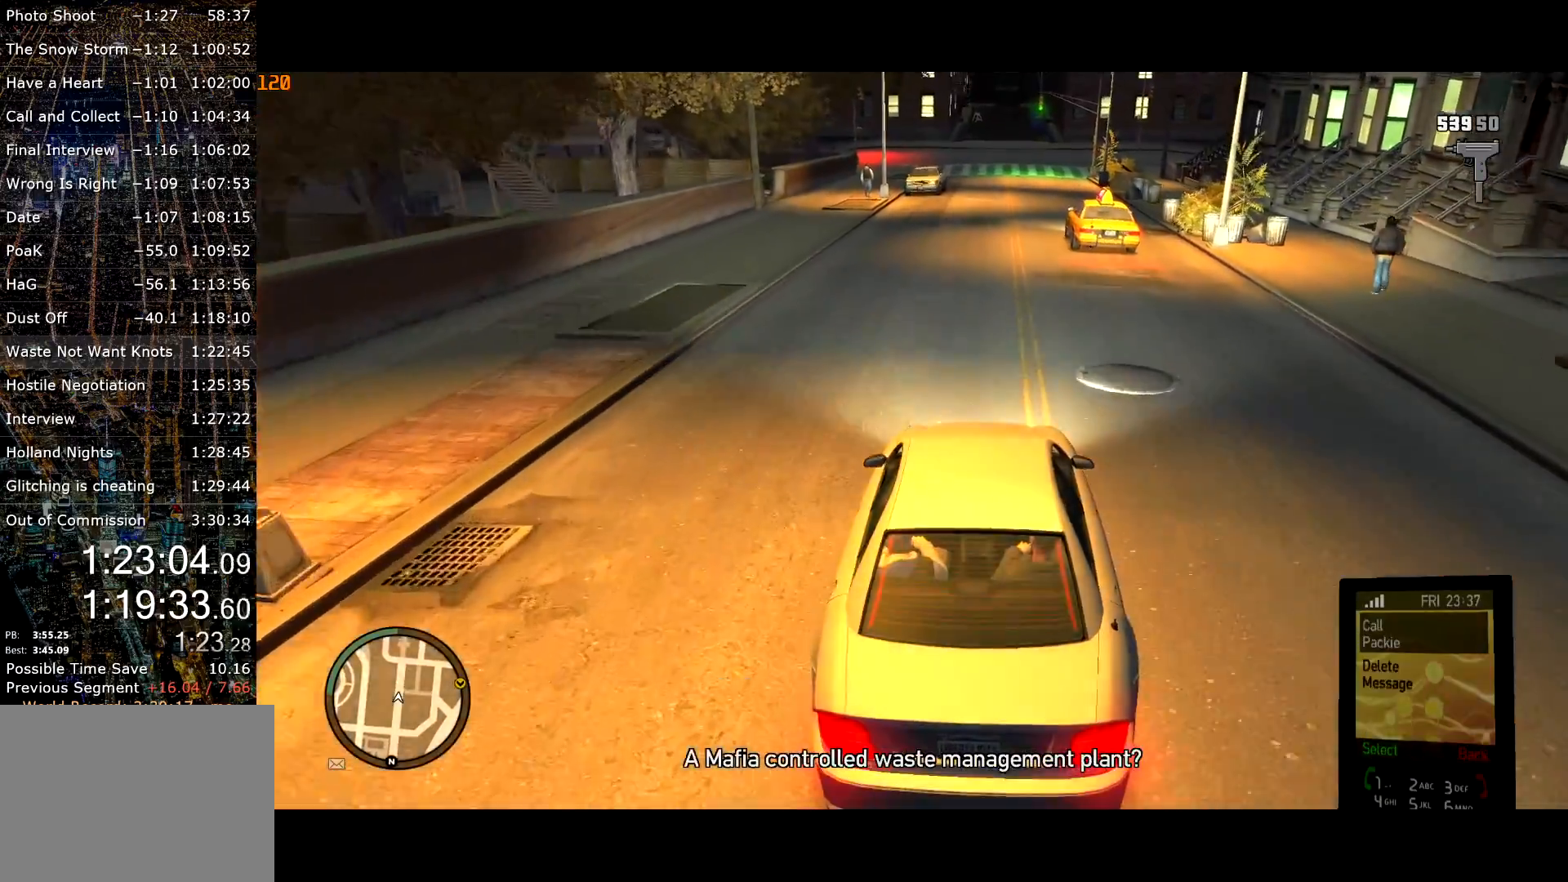
{"keys": ["w"], "mouse": [], "events": [[117, "mouse_wheel_down", "down"], [167, "mouse_wheel_down", "up"], [350, "mouse_left", "down"], [400, "mouse_left", "up"]]}
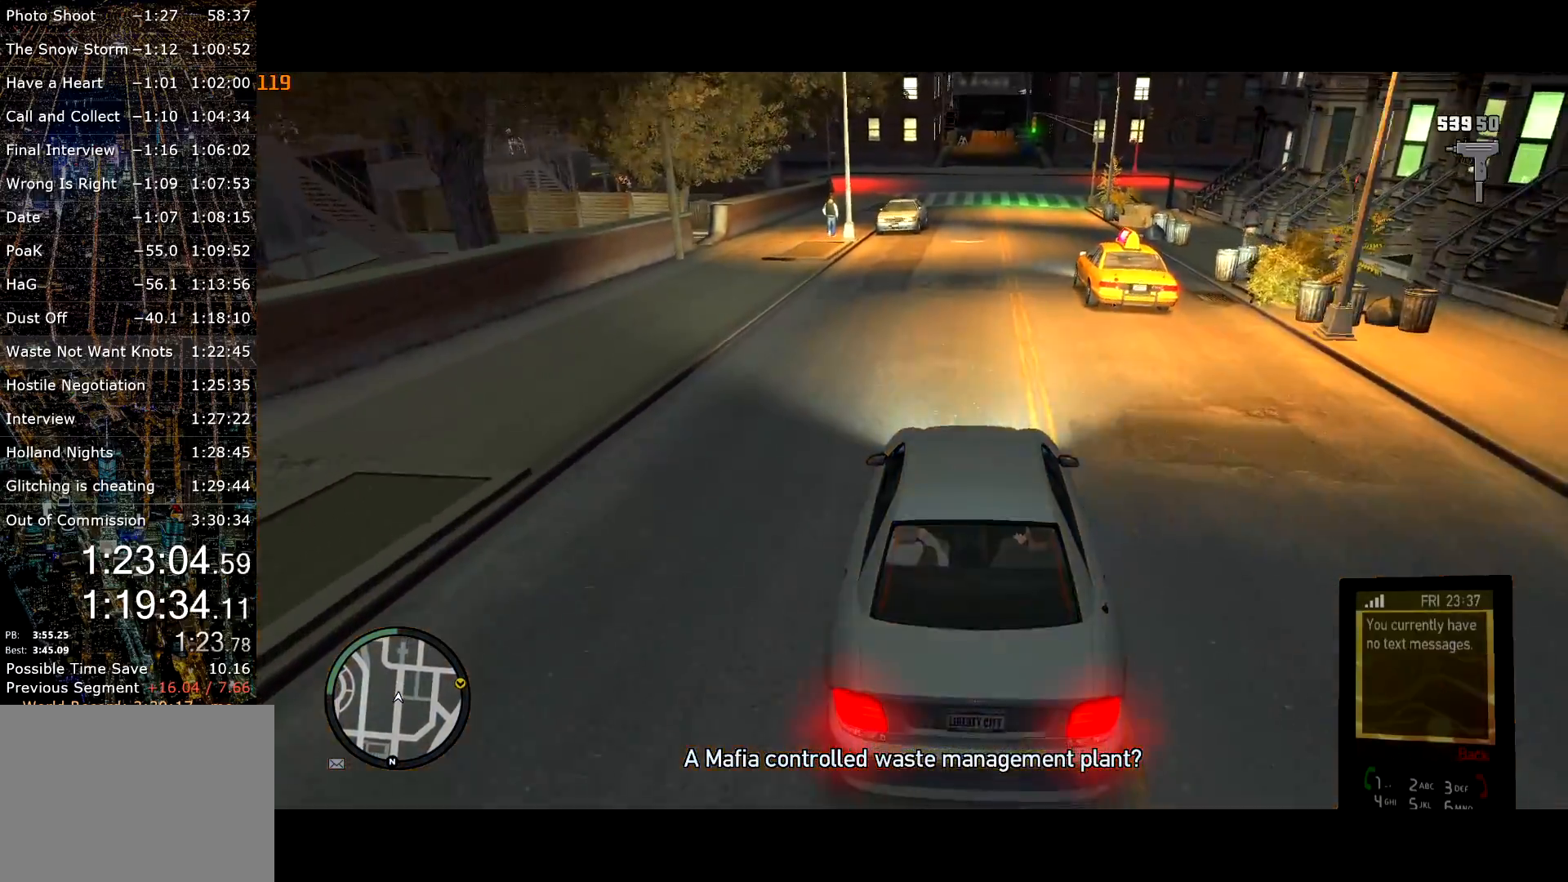
{"keys": ["w"], "mouse": [], "events": [[84, "d", "down"], [134, "d", "up"], [417, "mouse_right", "down"], [484, "mouse_right", "up"]]}
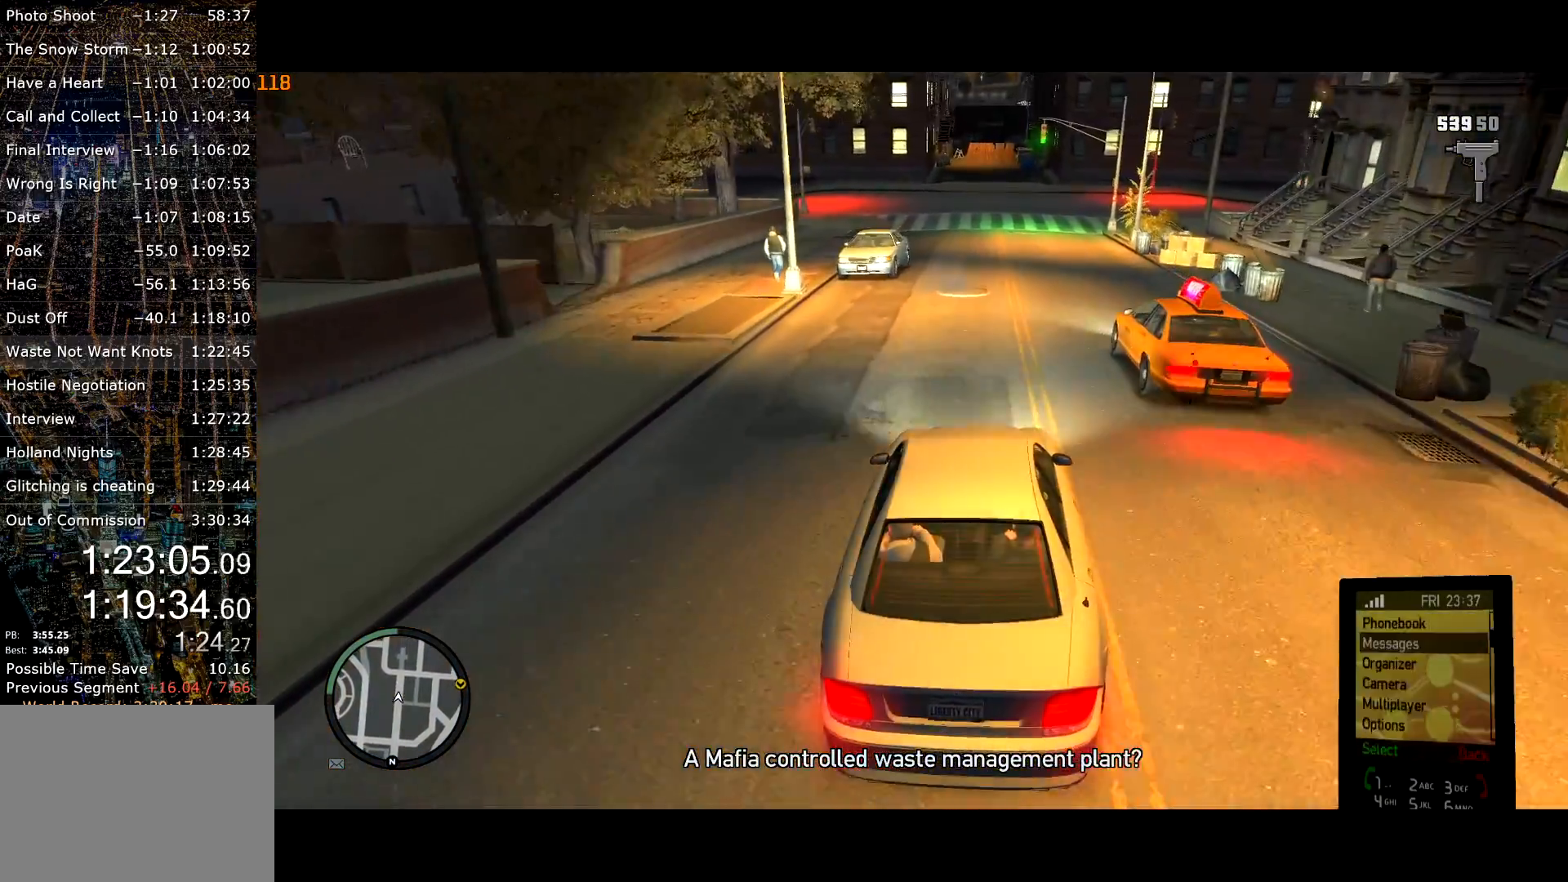
{"keys": ["w"], "mouse": [], "events": [[100, "mouse_right", "down"], [200, "mouse_right", "up"], [234, "mouse_right", "down"], [317, "mouse_right", "up"]]}
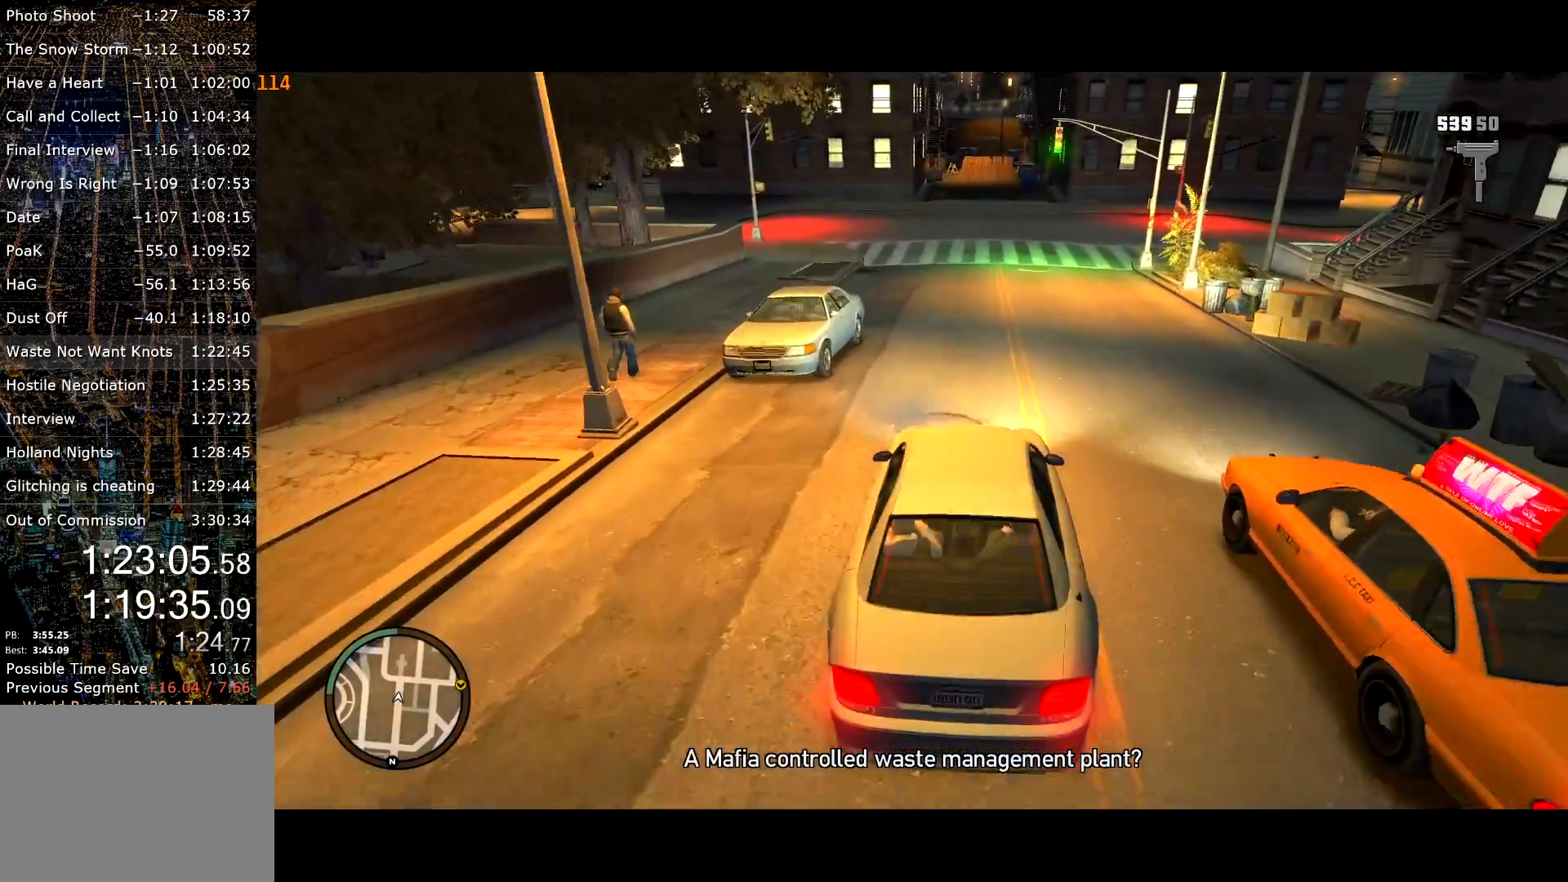
{"keys": ["w"], "mouse": [], "events": []}
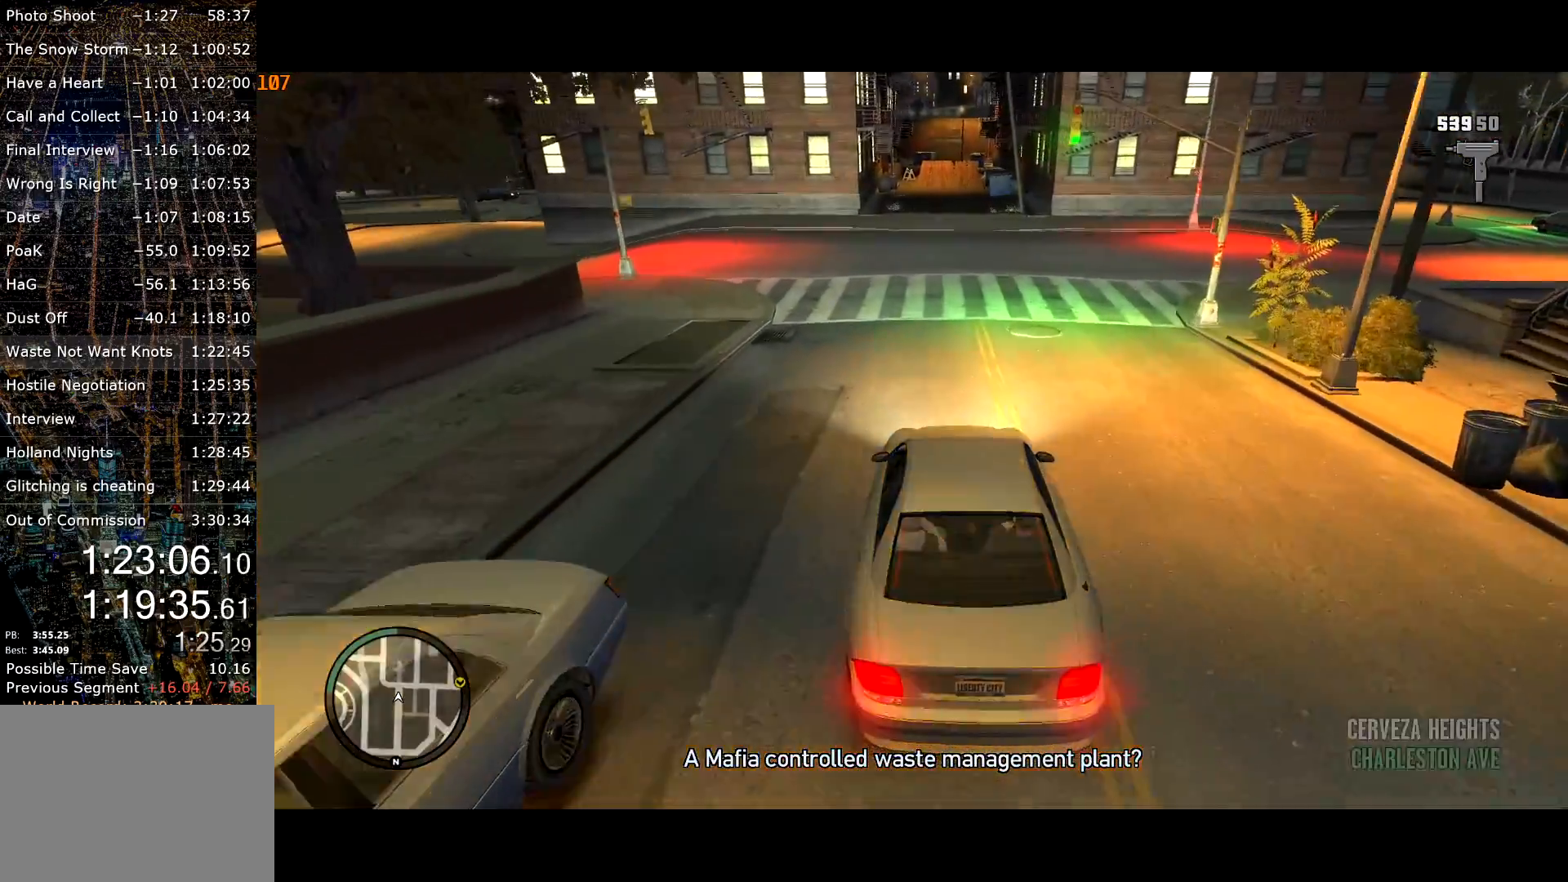
{"keys": ["a", "w"], "mouse": [], "events": [[134, "d", "down"], [184, "d", "up"], [500, "a", "down"]]}
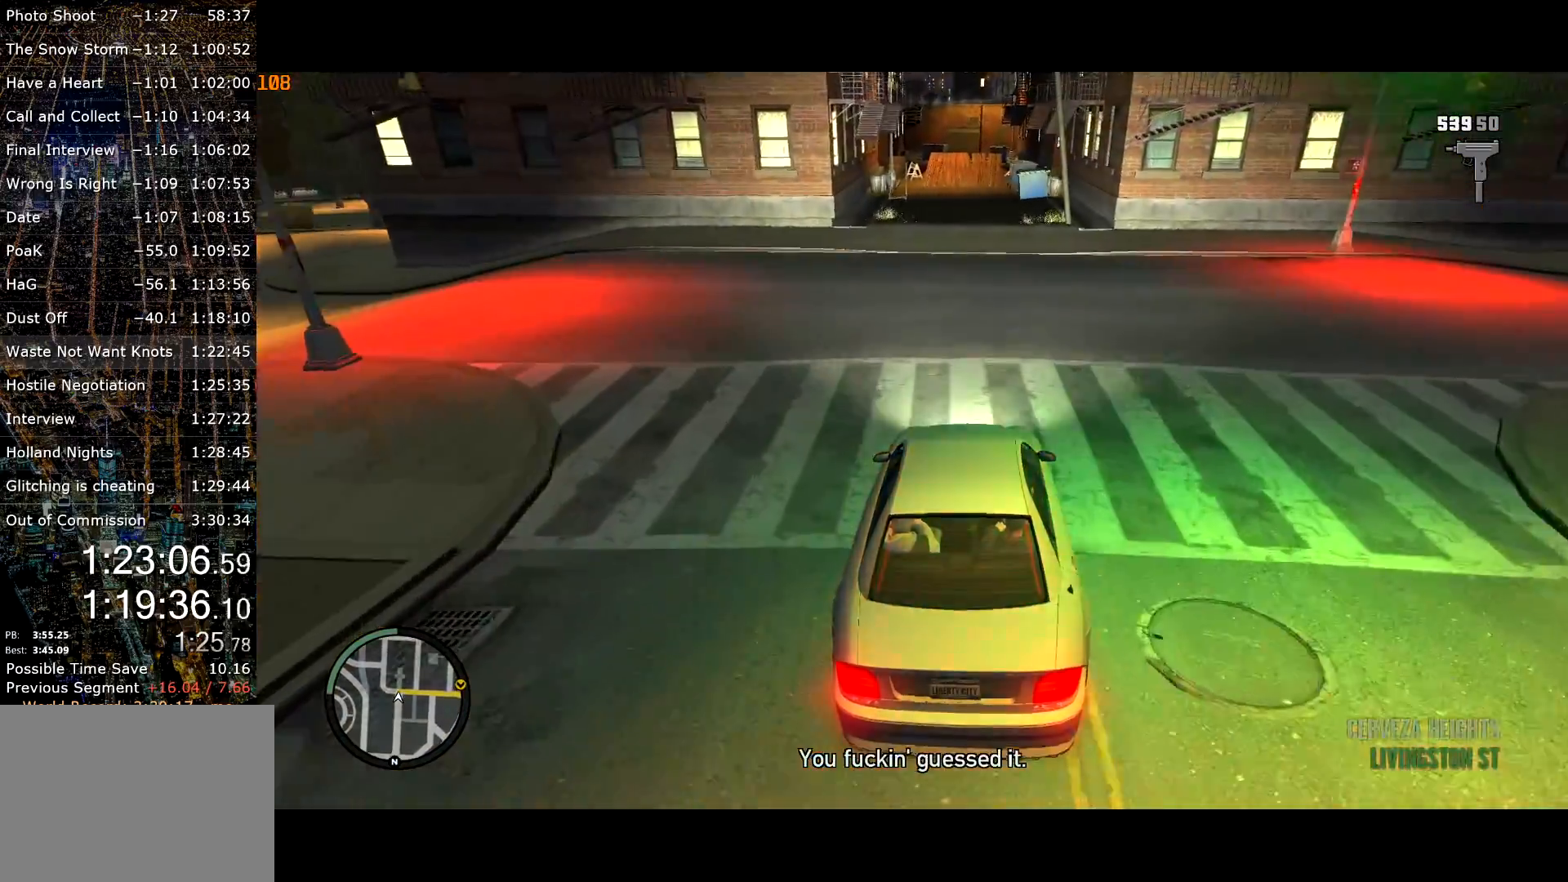
{"keys": ["w"], "mouse": [], "events": [[50, "a", "up"]]}
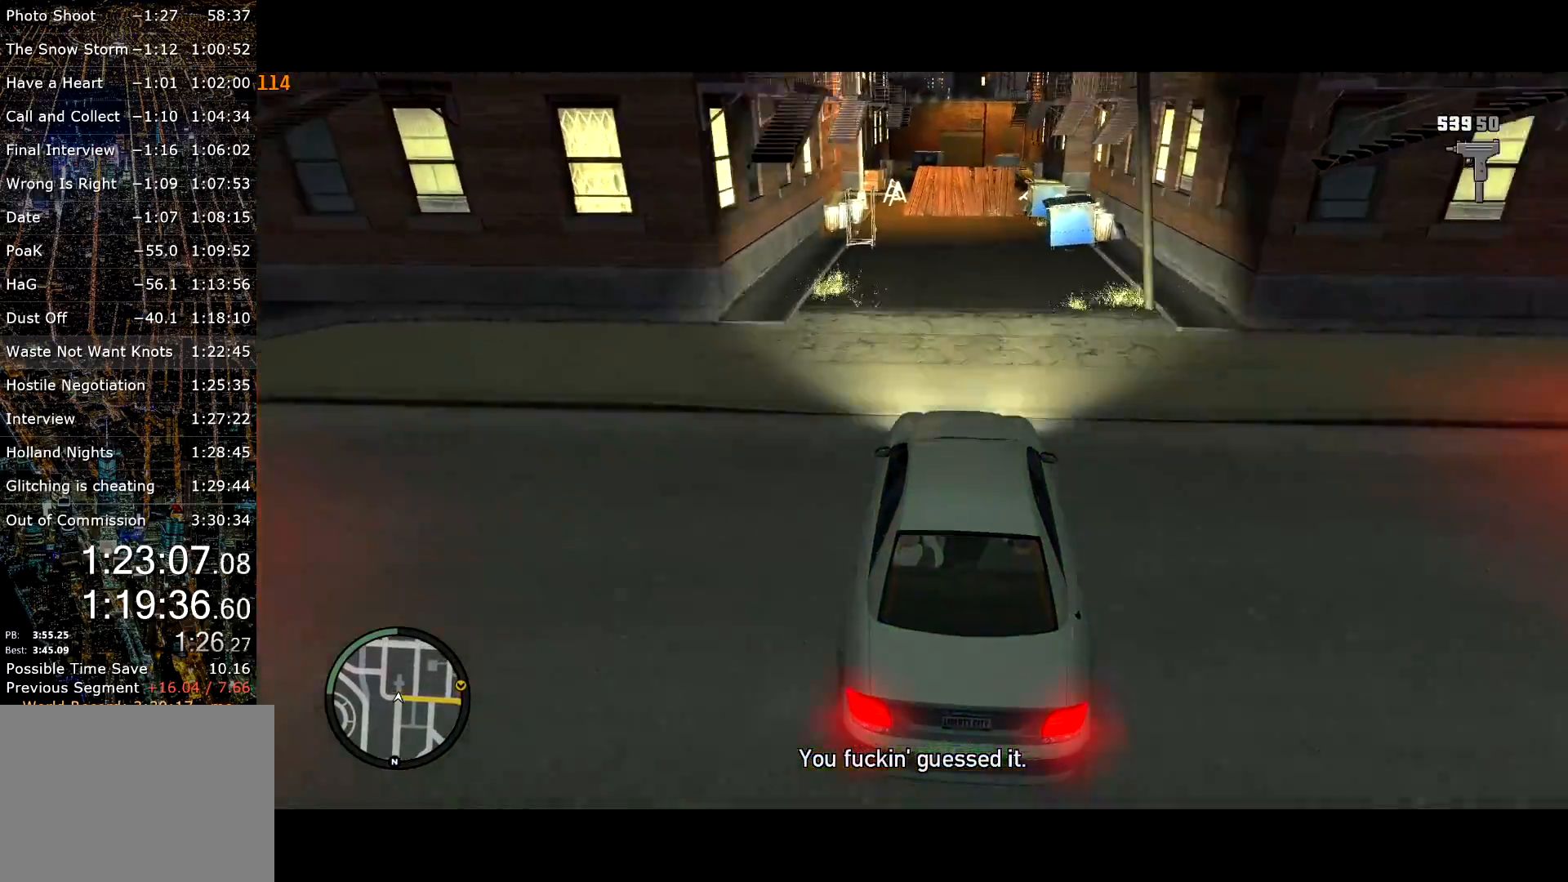
{"keys": ["w"], "mouse": [], "events": []}
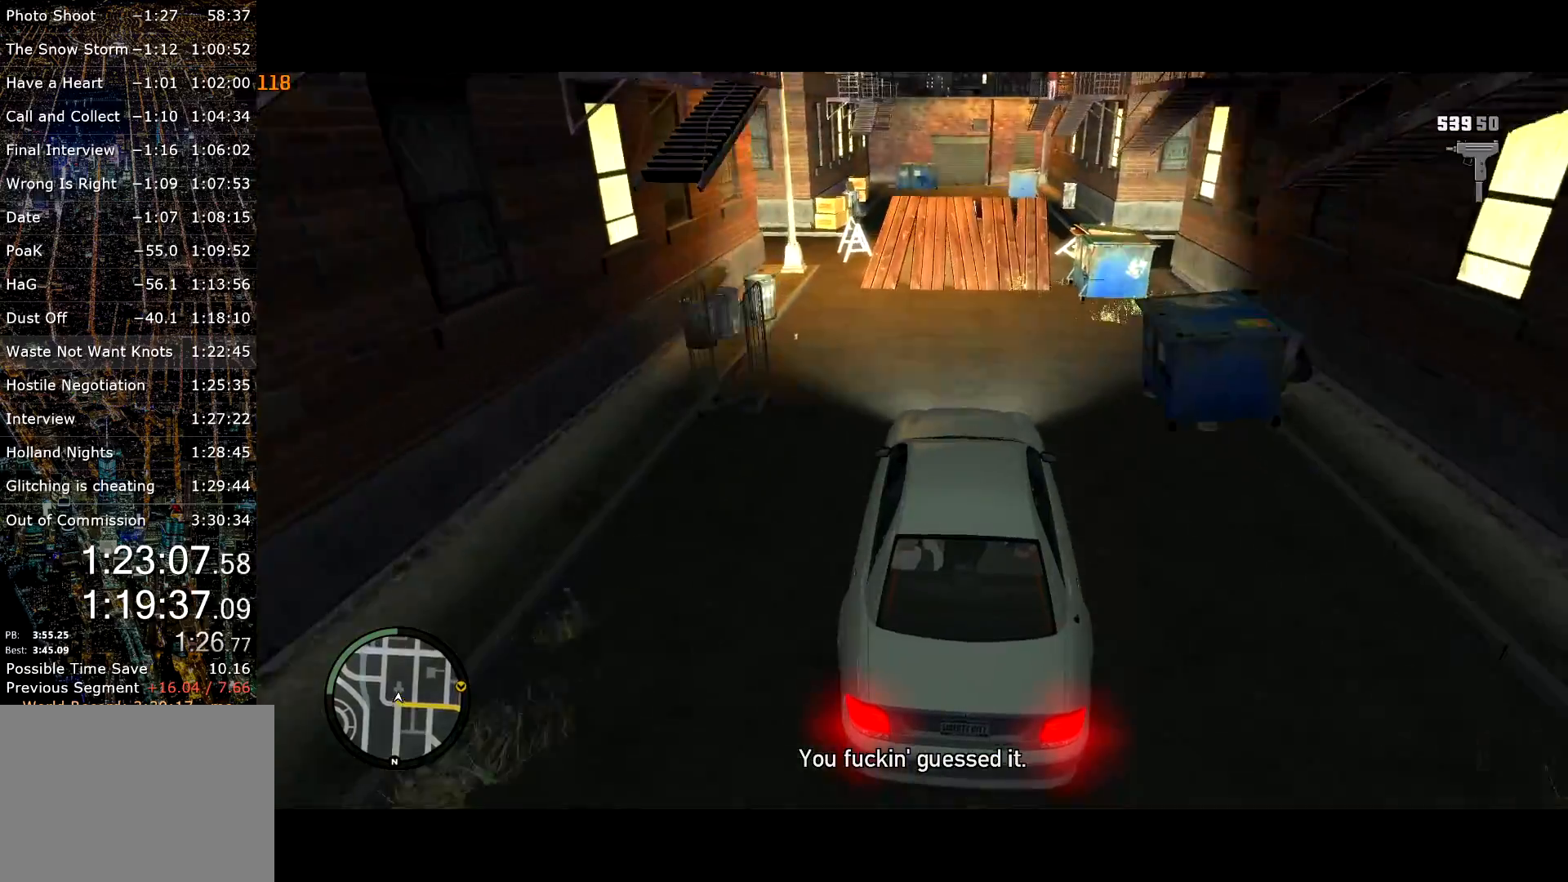
{"keys": [], "mouse": [], "events": [[217, "w", "up"]]}
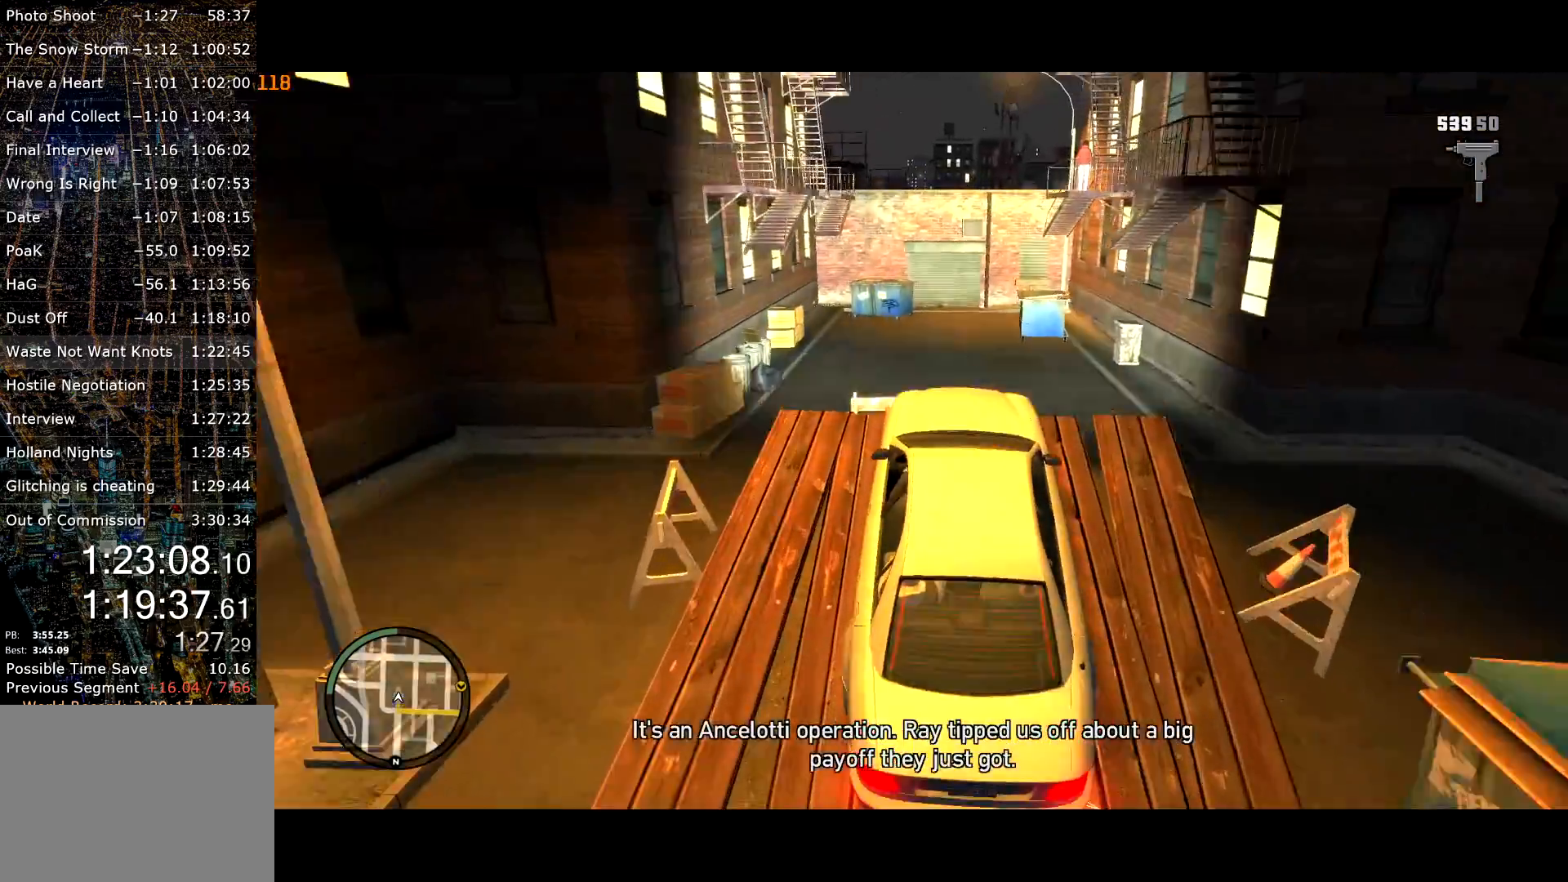
{"keys": ["ctrl"], "mouse": [], "events": [[150, "a", "down"], [234, "a", "up"], [284, "ctrl", "down"]]}